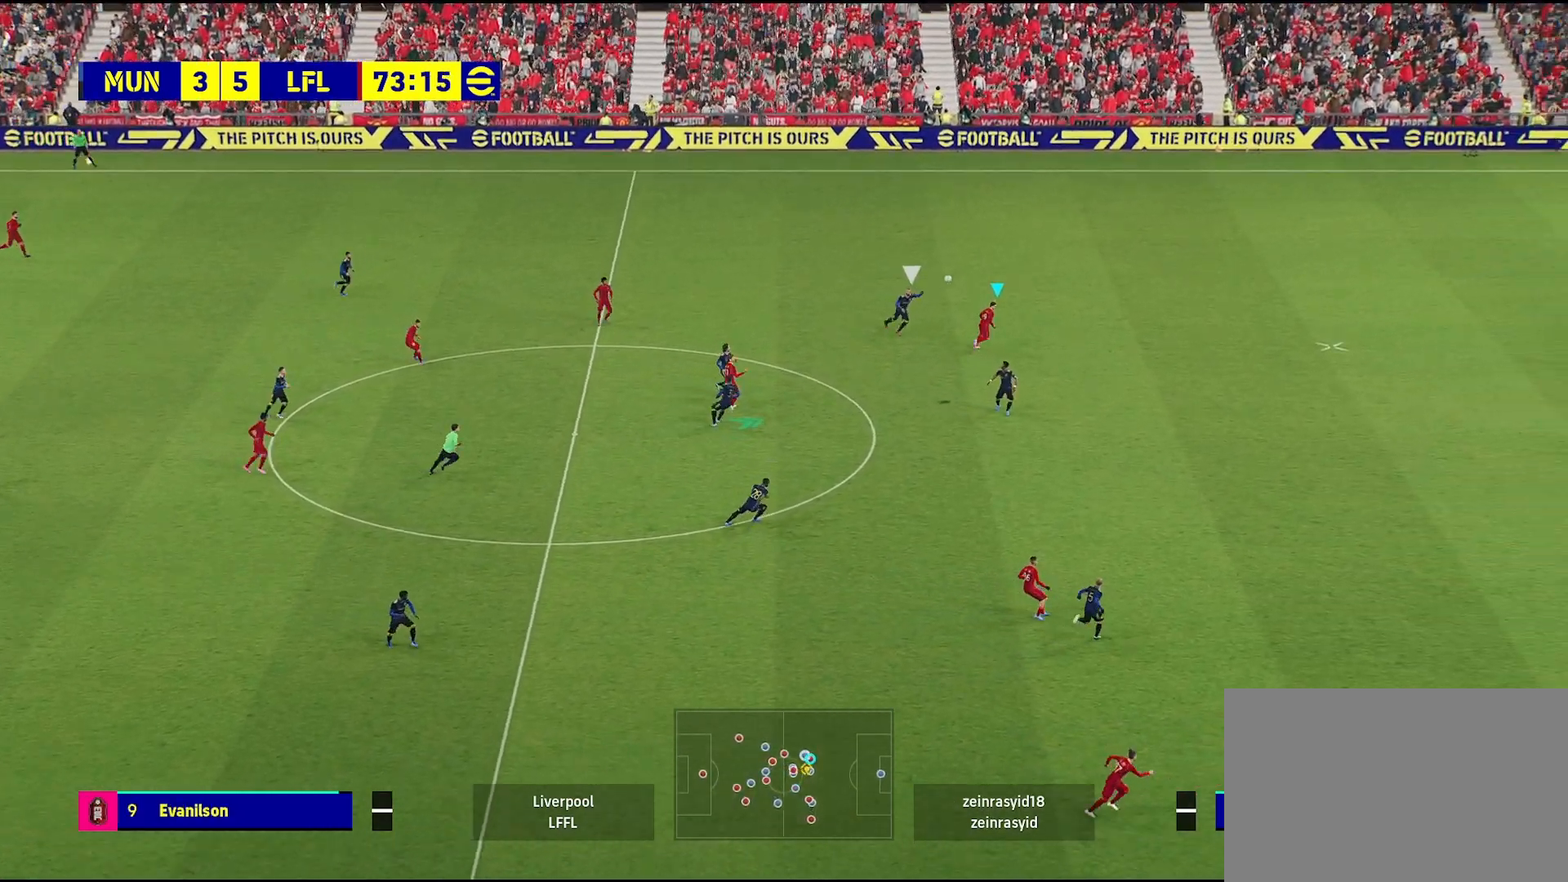
Gameplay with a controller (PlayStation layout); each line is a JSON object with the inputs held at the frame after it. "events" lists button and stick changes between this image and that frame as [ms after this image, input, new state], when the widget could be followed in between. Not read: R2.
{"buttons": [], "left_stick": "right", "right_stick": "center", "events": [[17, "left_stick", "right"]]}
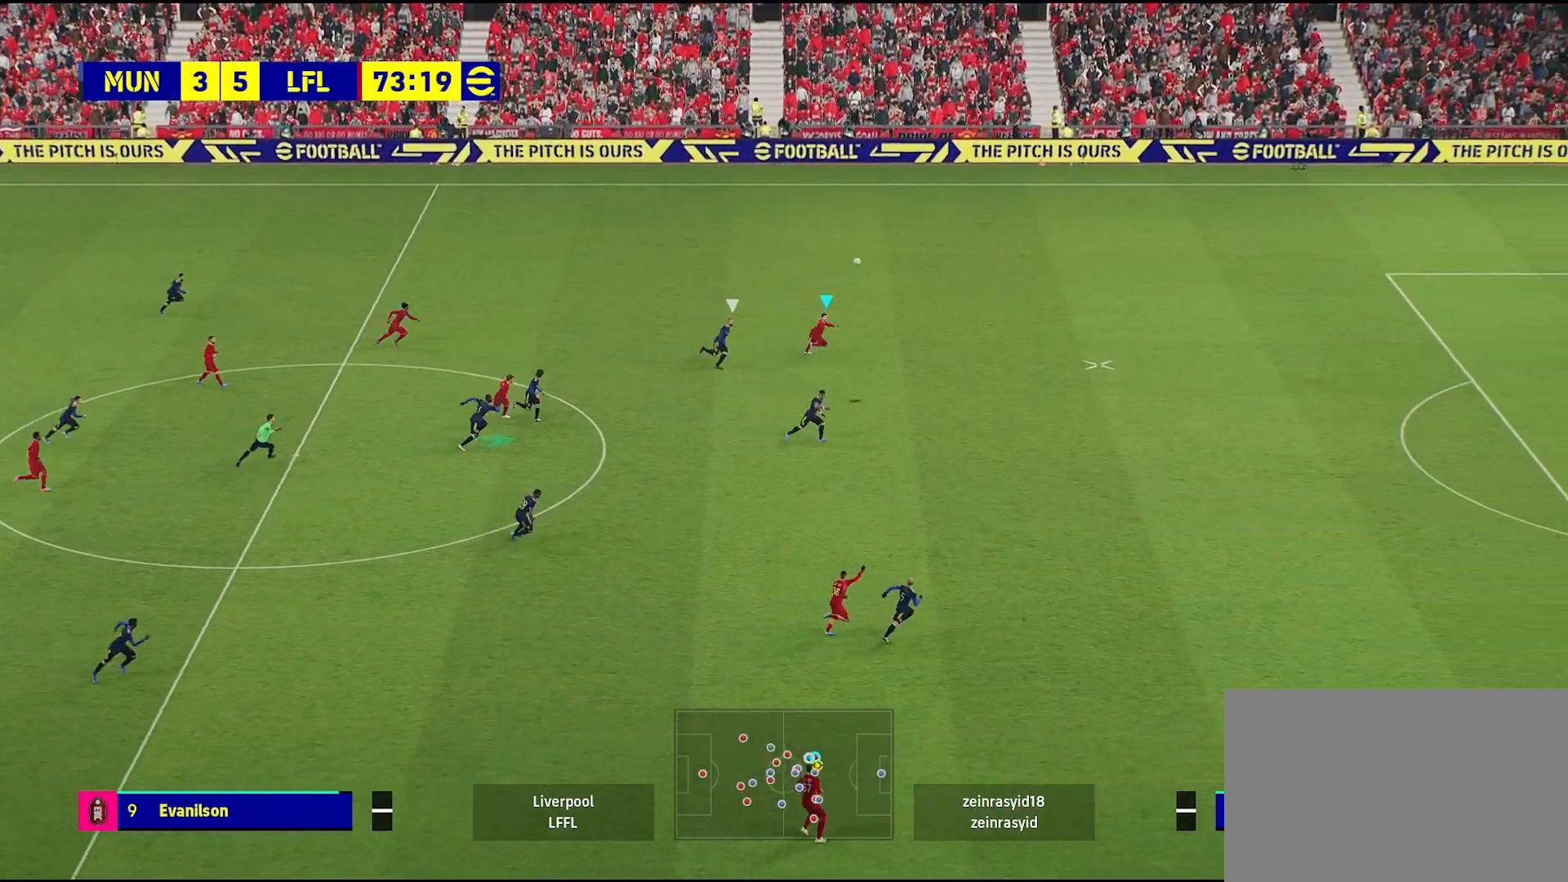
{"buttons": [], "left_stick": "right", "right_stick": "center", "events": []}
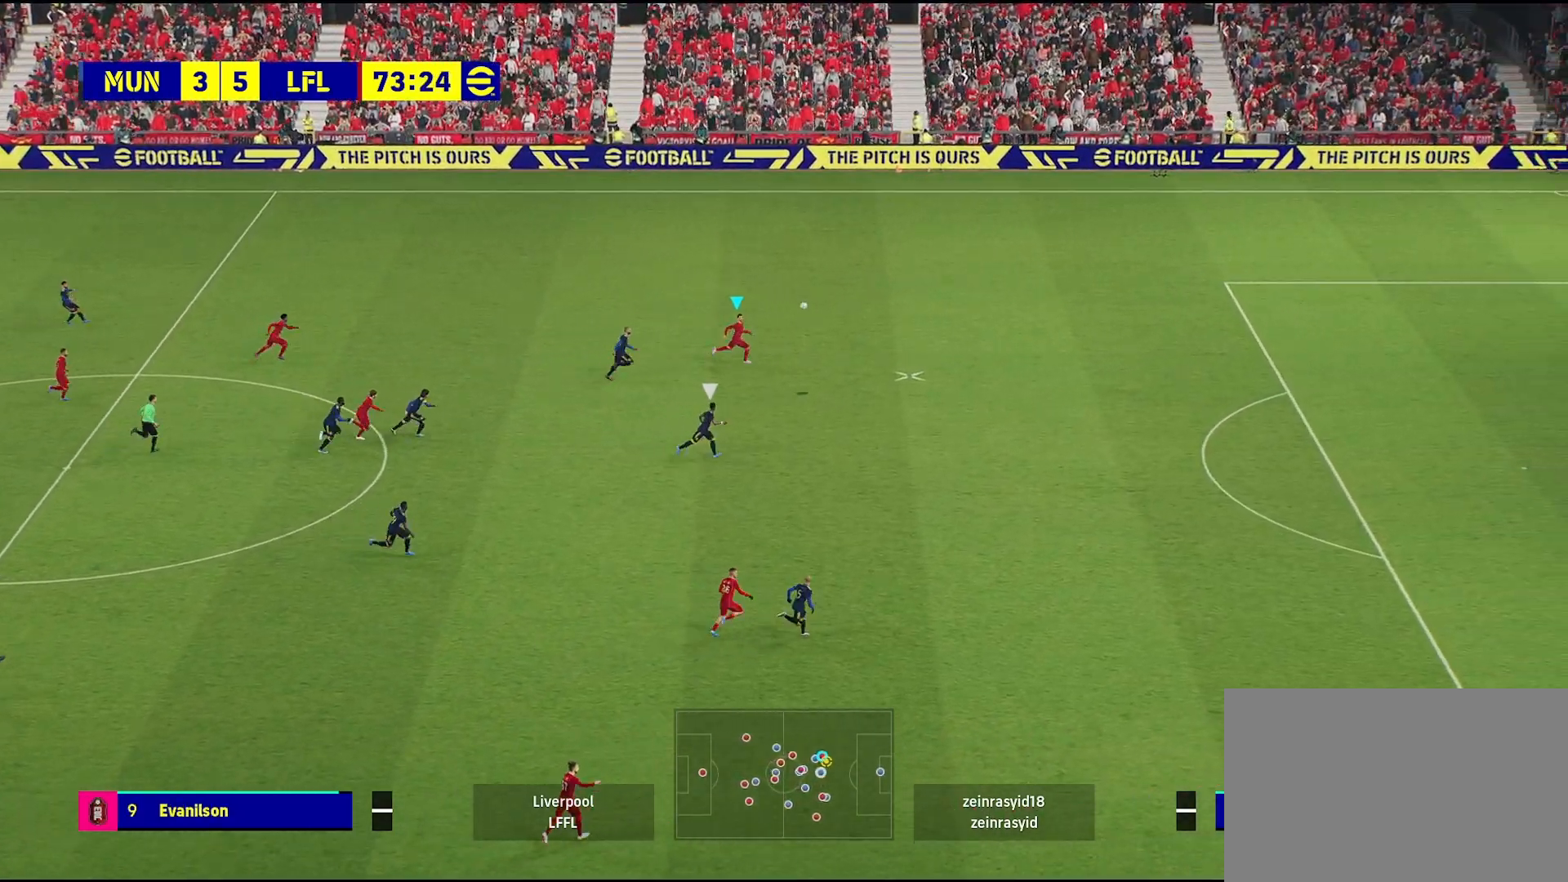
{"buttons": [], "left_stick": "right", "right_stick": "center", "events": []}
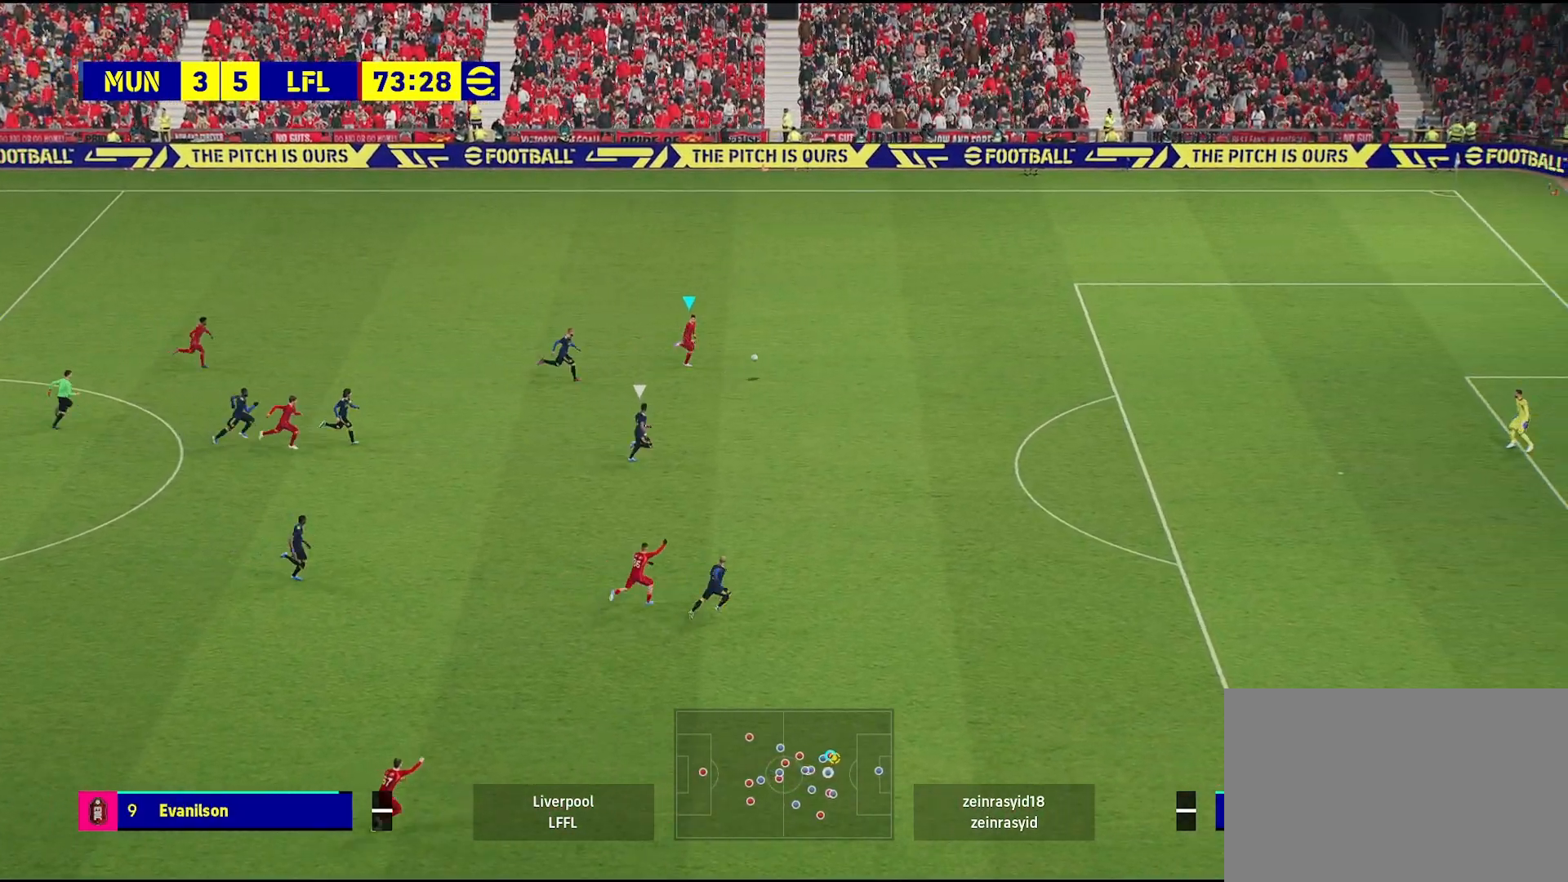
{"buttons": [], "left_stick": "right", "right_stick": "center", "events": []}
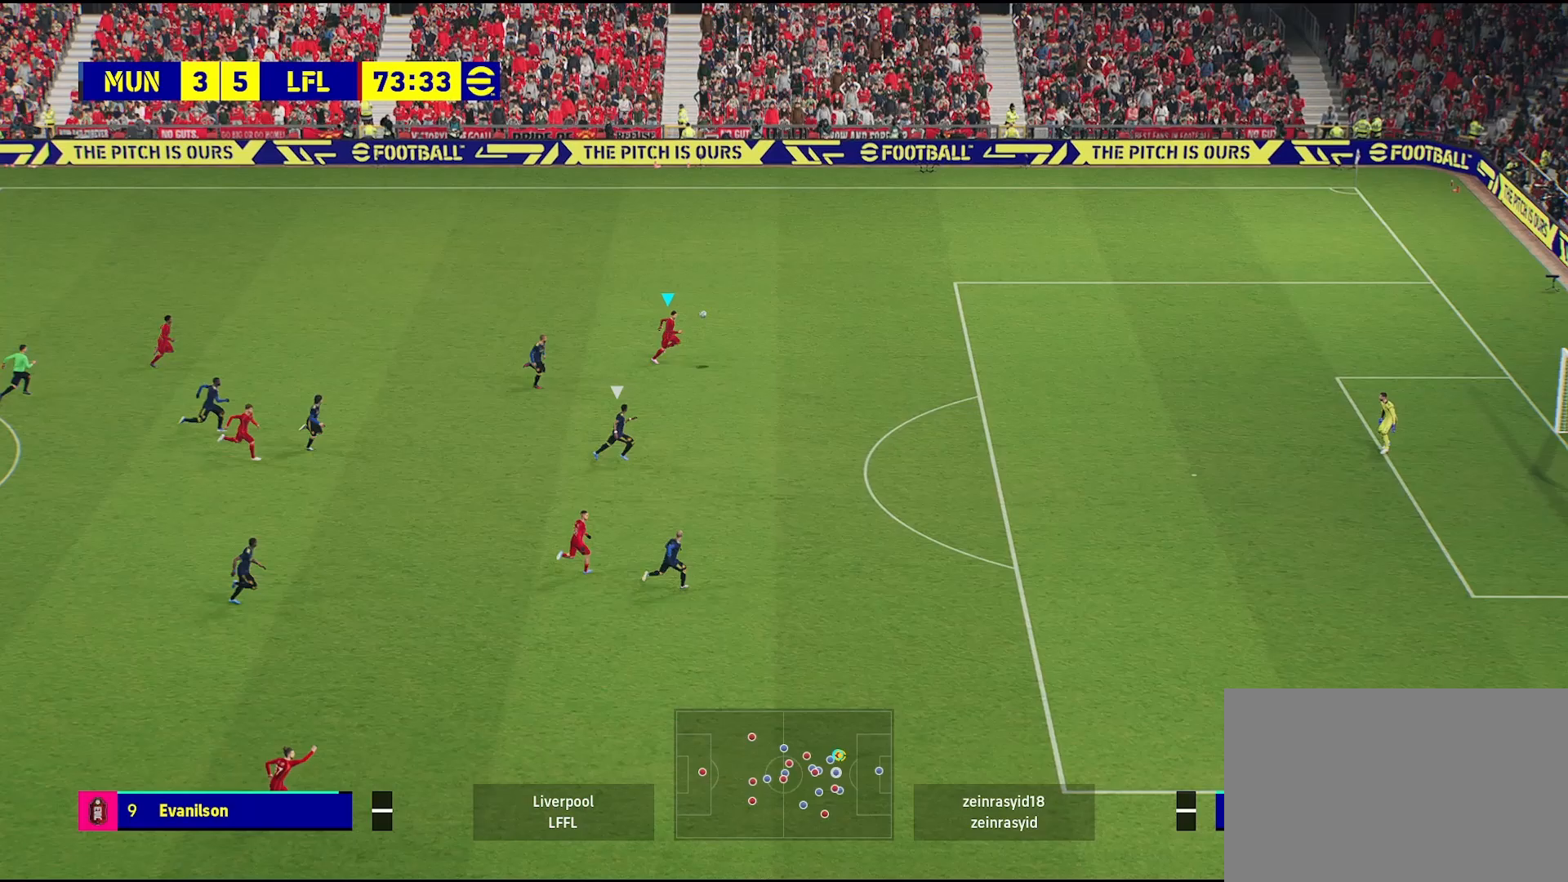
{"buttons": [], "left_stick": "right", "right_stick": "center", "events": []}
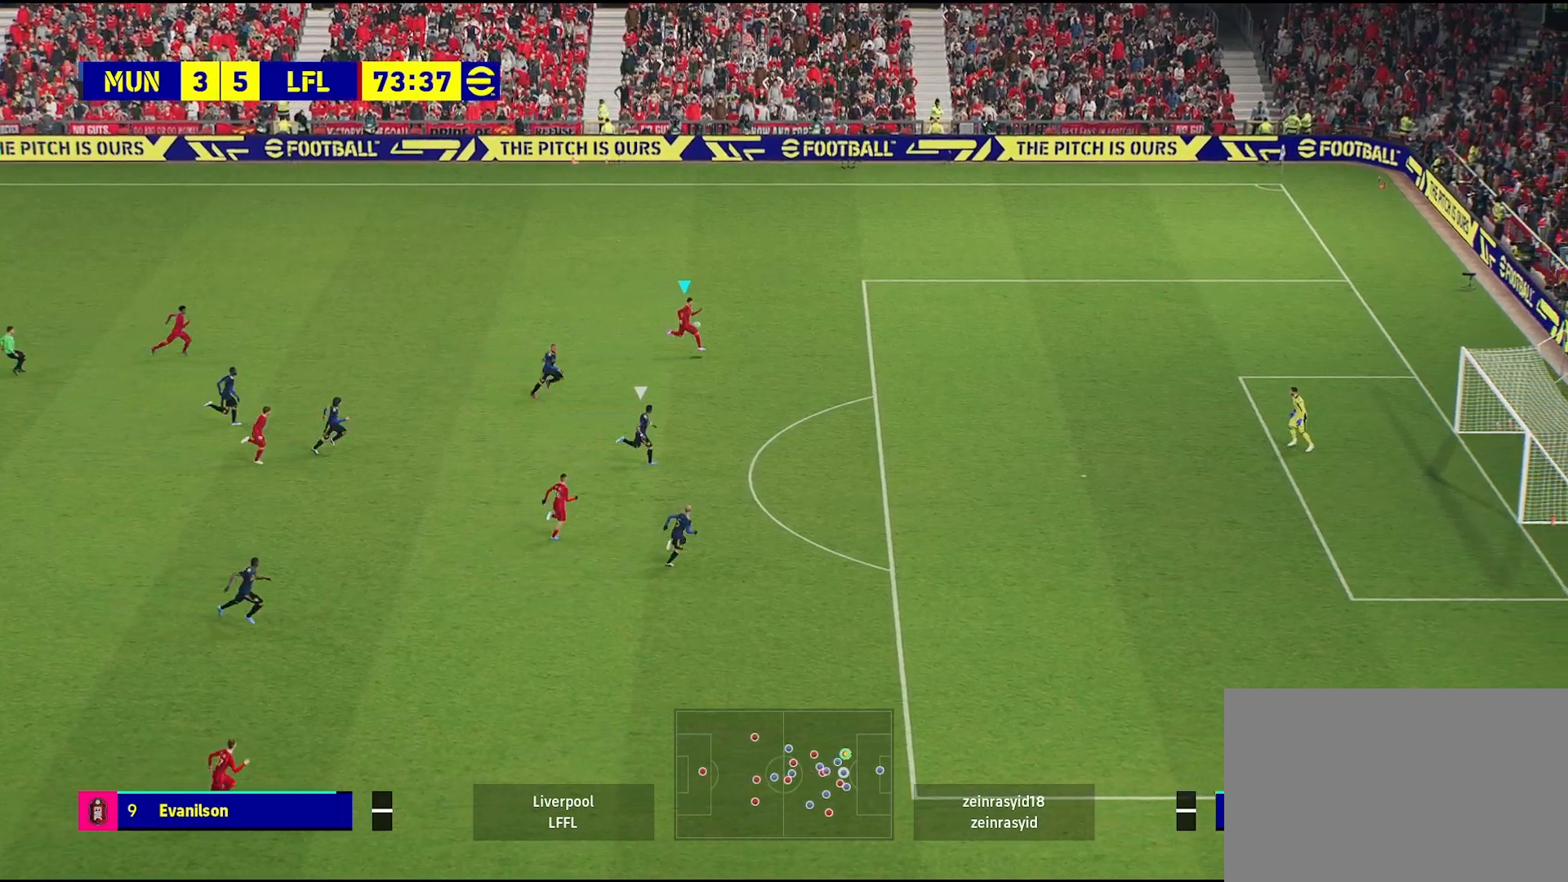
{"buttons": [], "left_stick": "right", "right_stick": "center", "events": []}
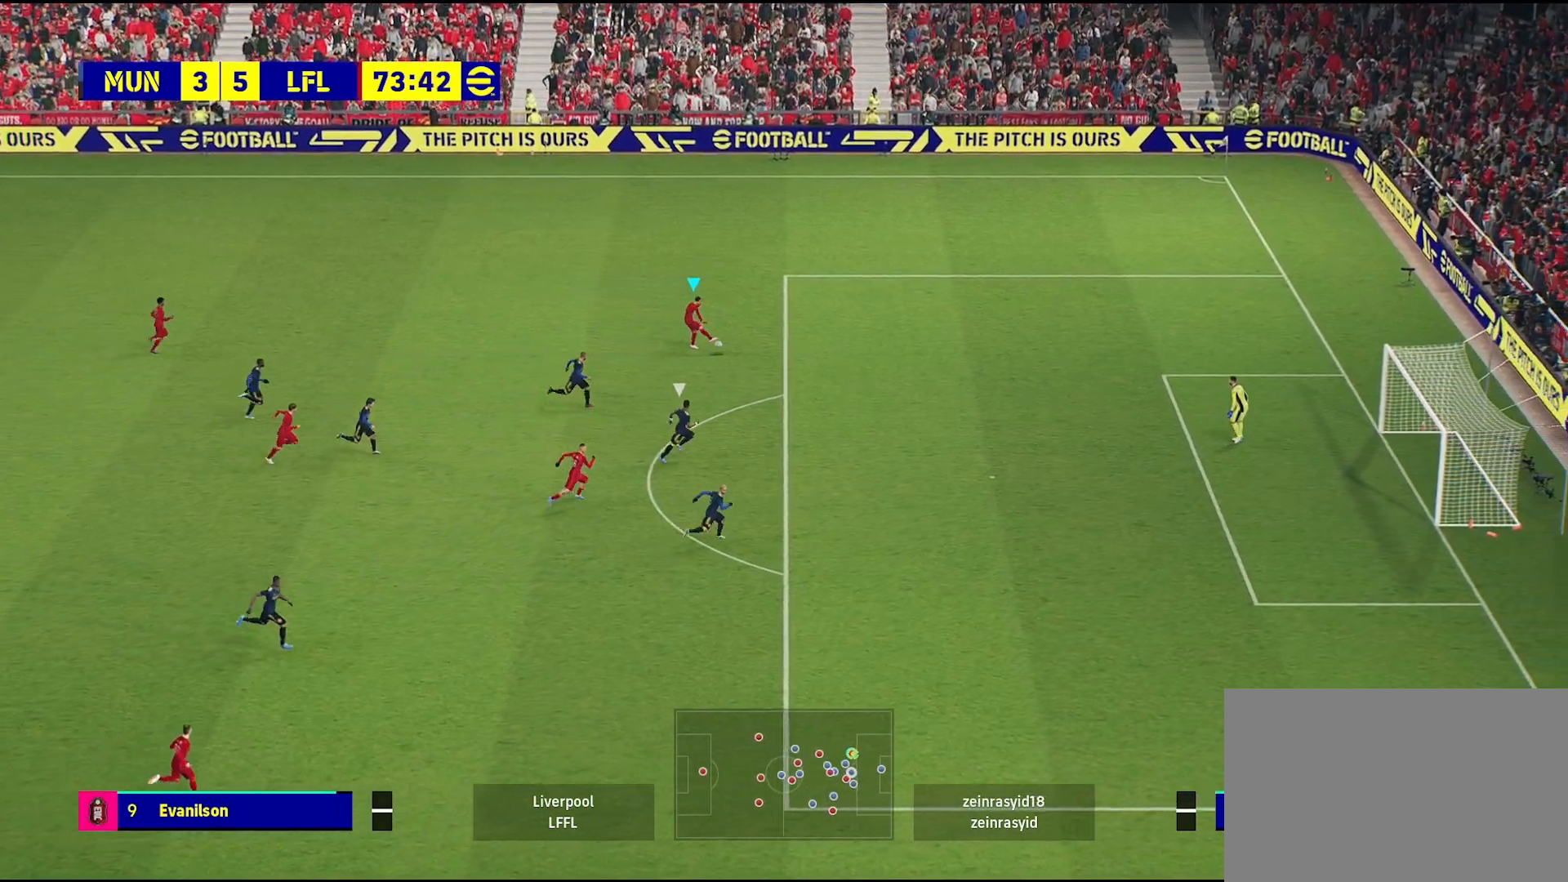
{"buttons": [], "left_stick": "down-right", "right_stick": "center", "events": [[433, "left_stick", "down-right"]]}
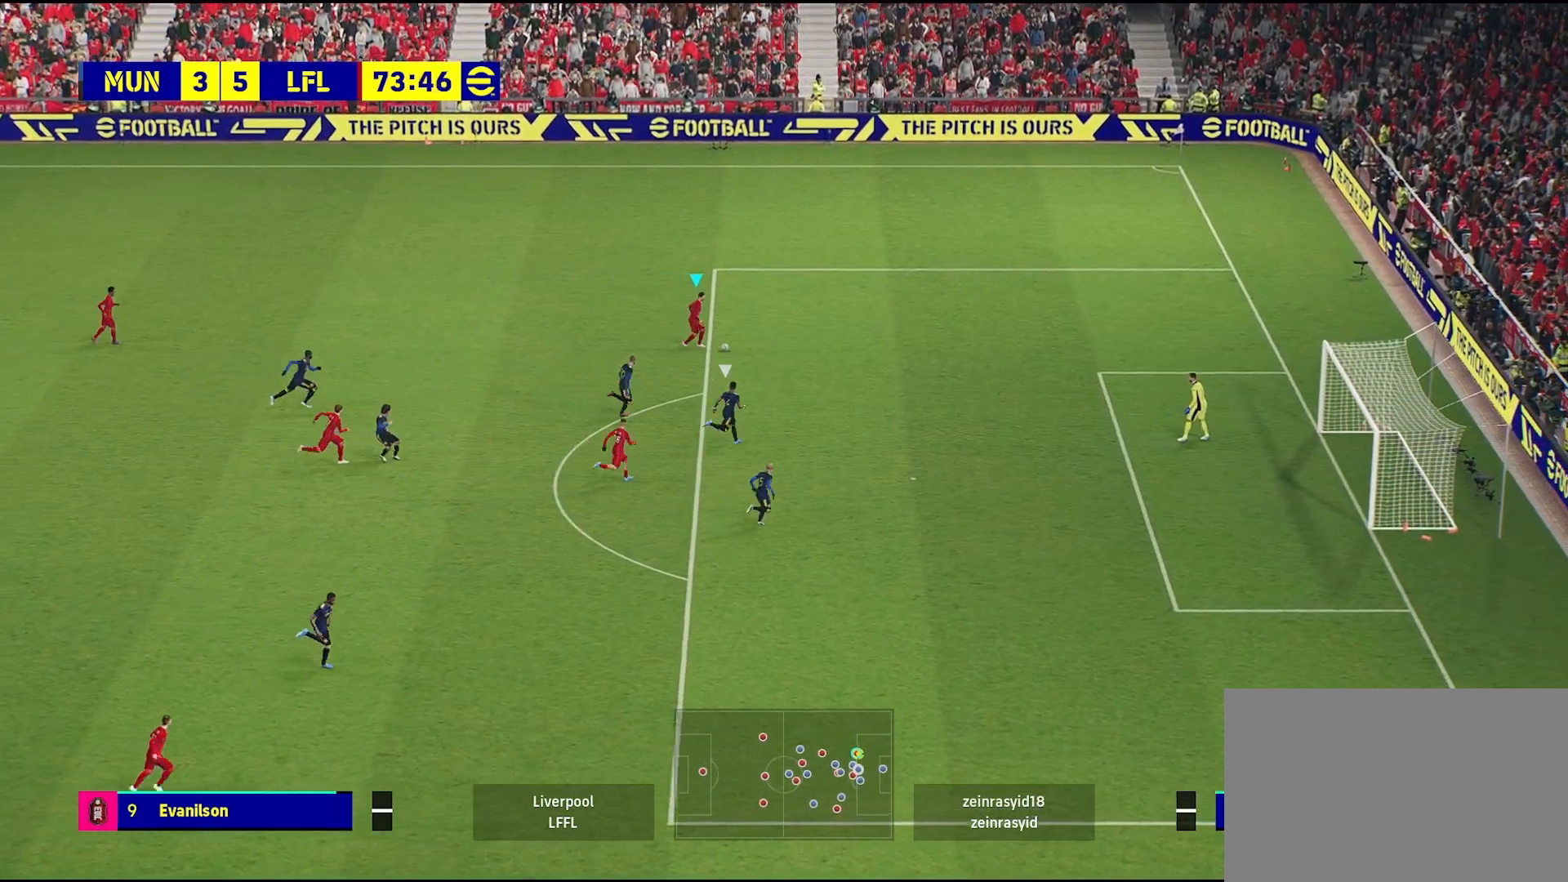
{"buttons": [], "left_stick": "down", "right_stick": "center", "events": [[200, "left_stick", "down"]]}
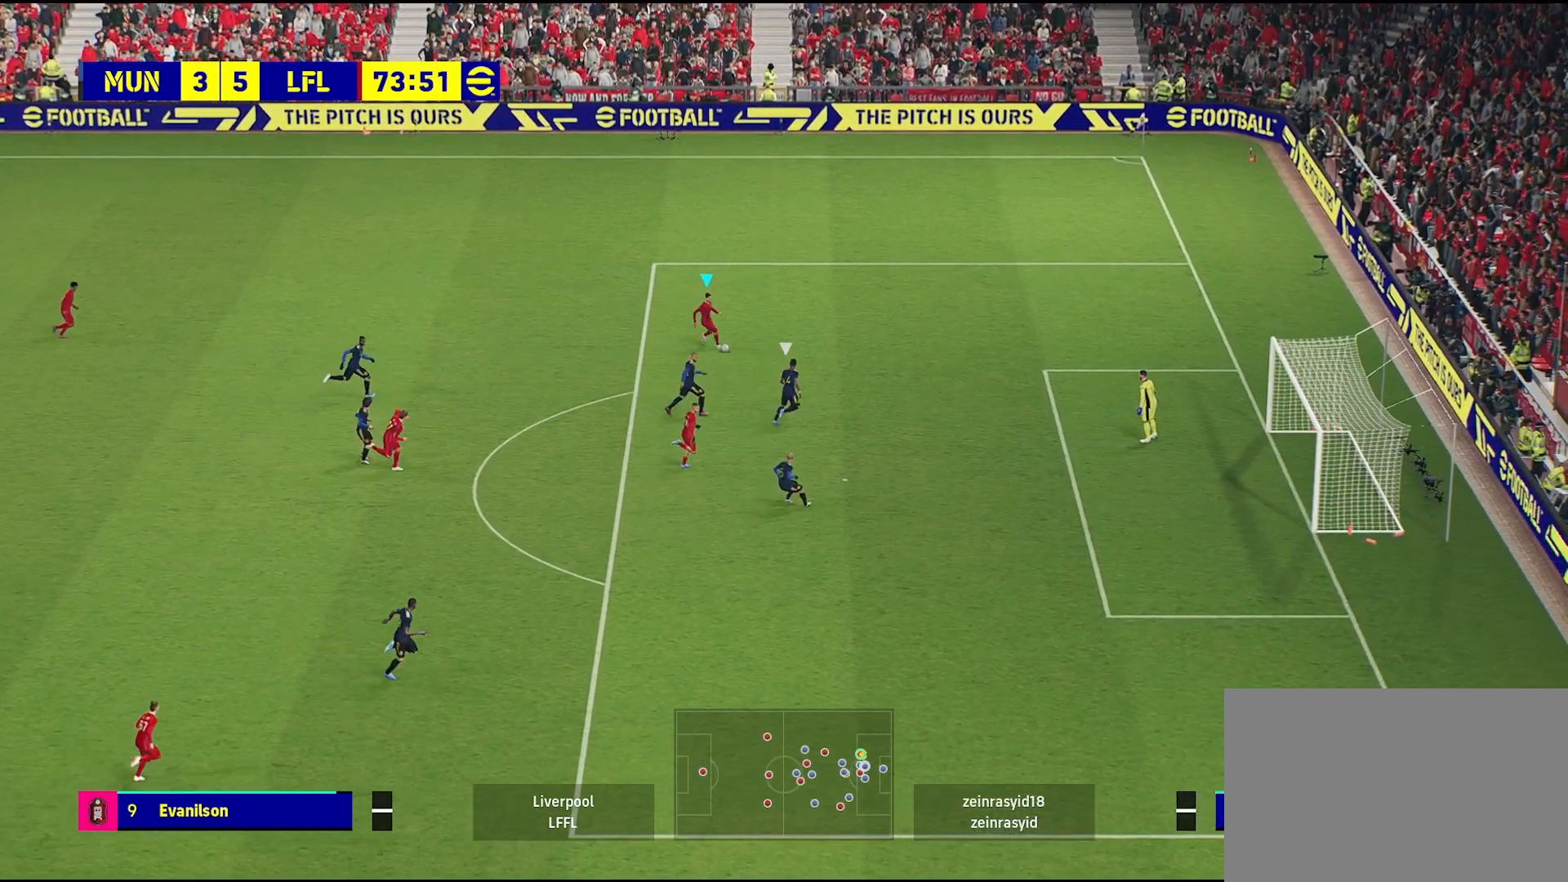
{"buttons": ["SQUARE"], "left_stick": "down", "right_stick": "center", "events": [[483, "SQUARE", "down"]]}
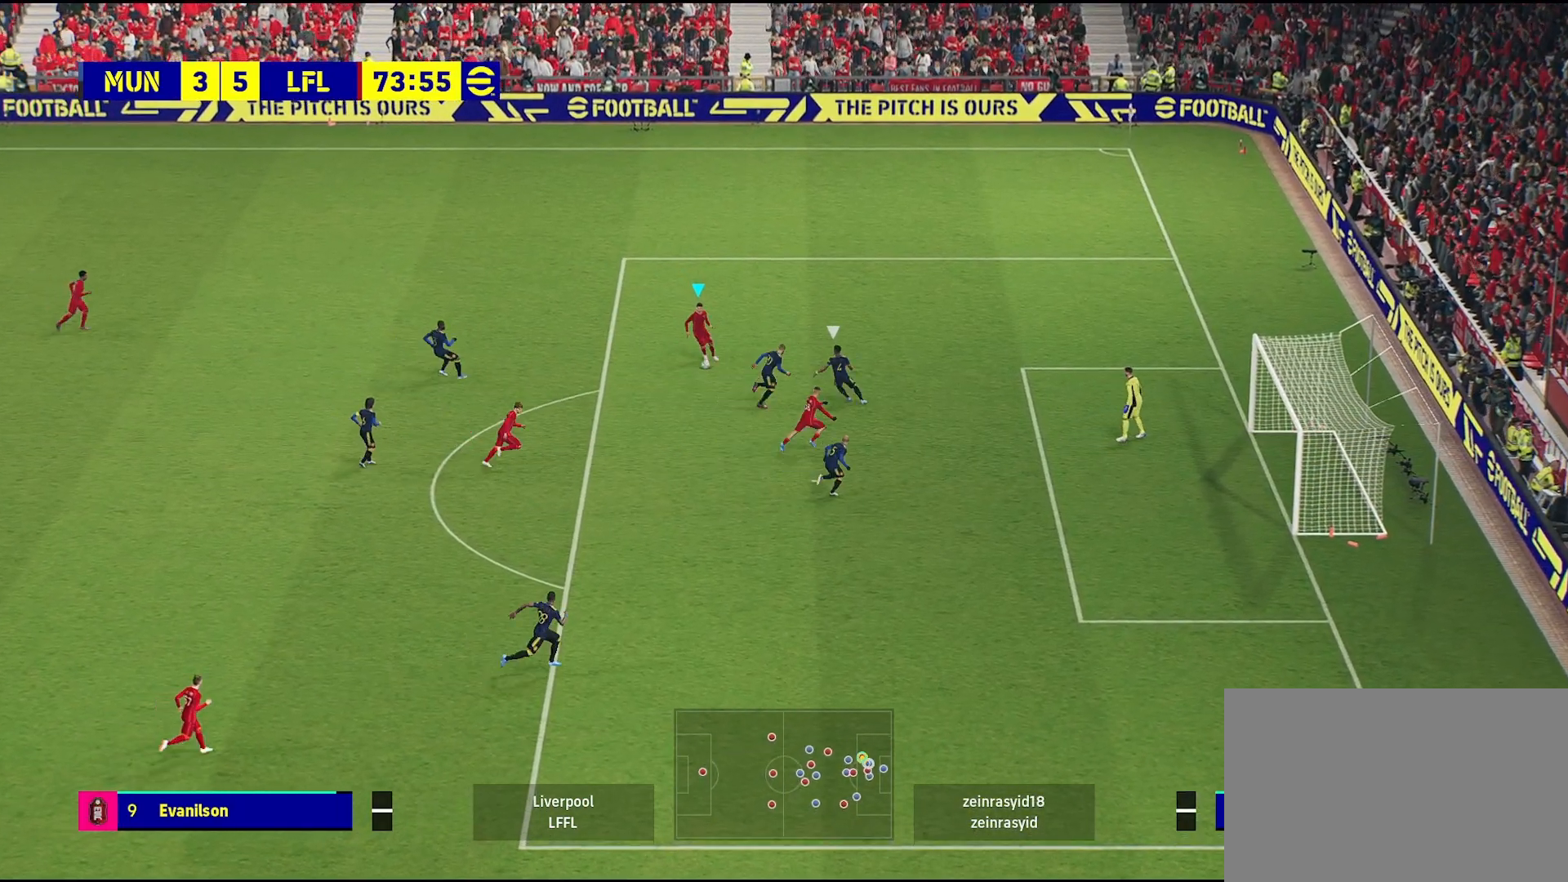
{"buttons": ["L3"], "left_stick": "down-right", "right_stick": "center", "events": [[17, "left_stick", "down-right"], [83, "L3", "down"], [150, "SQUARE", "up"]]}
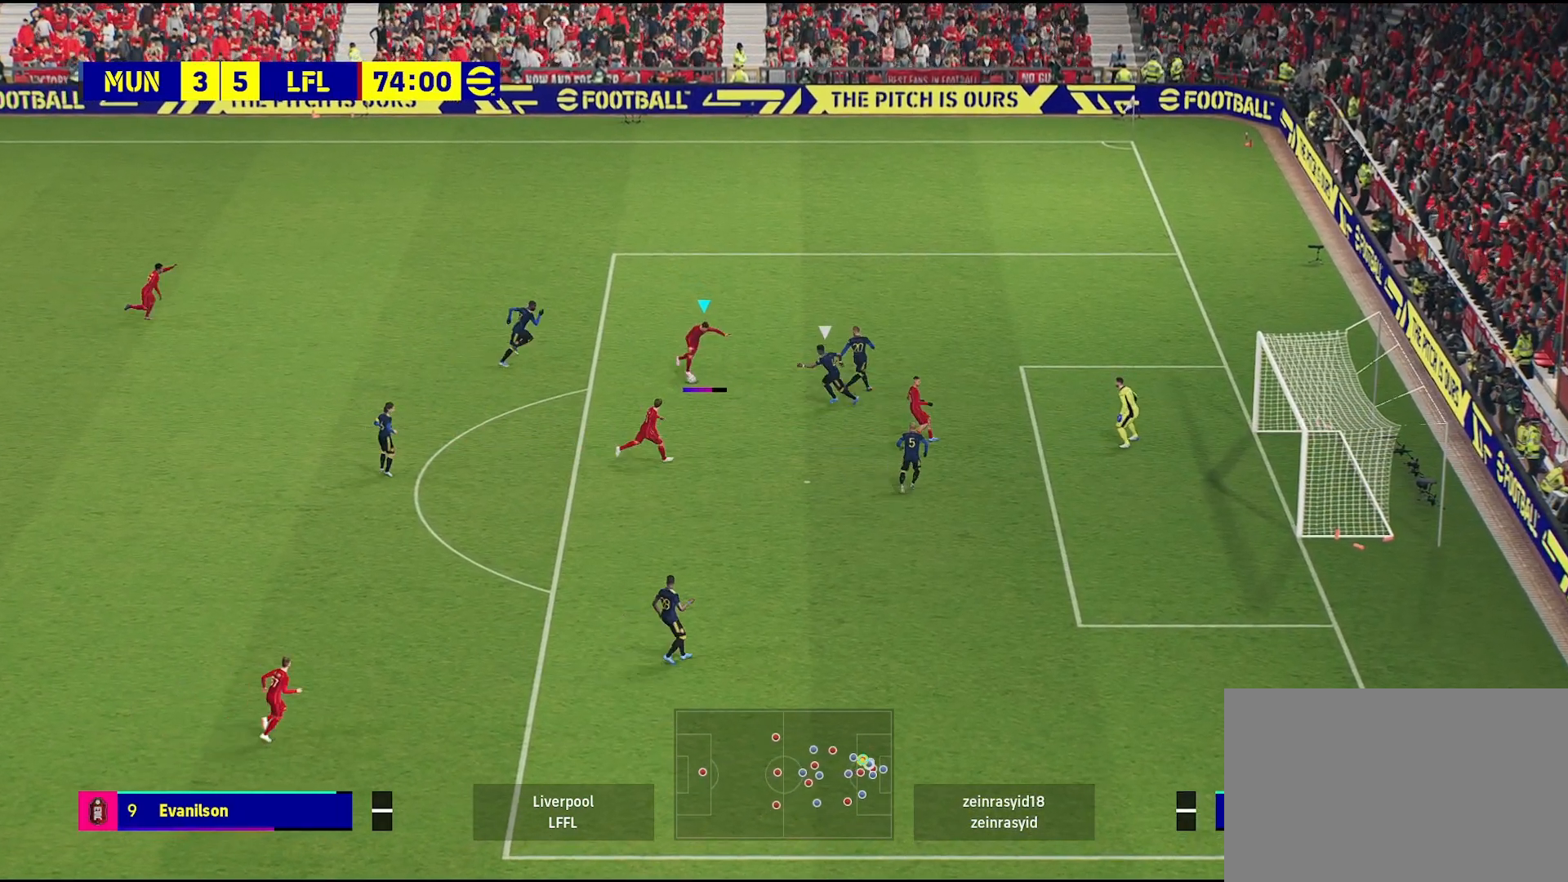
{"buttons": ["L3"], "left_stick": "down-right", "right_stick": "center", "events": []}
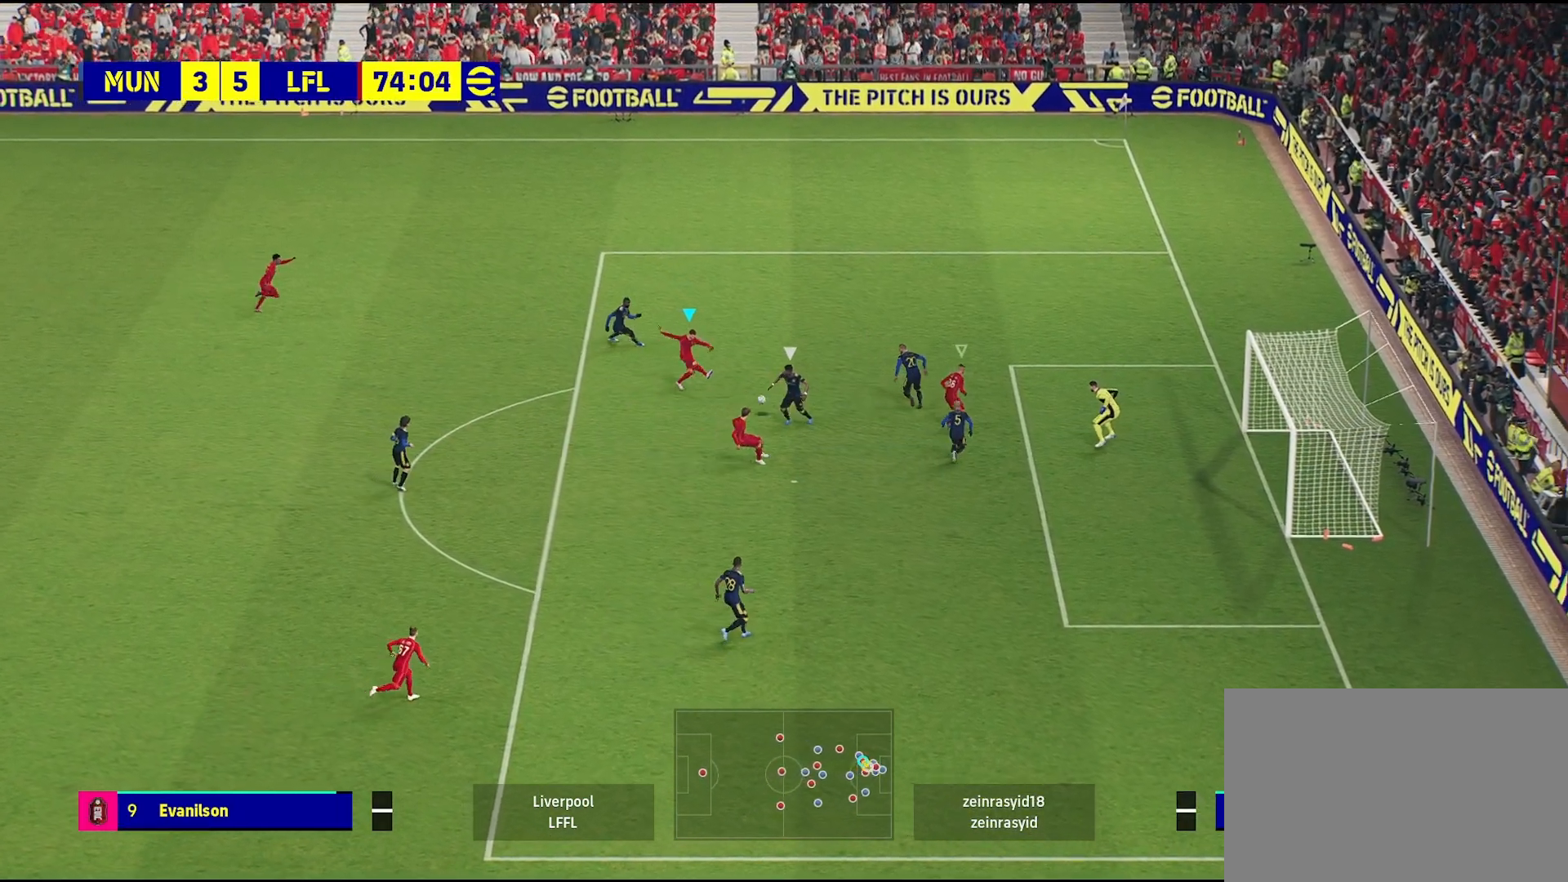
{"buttons": [], "left_stick": "center", "right_stick": "center", "events": [[333, "L3", "up"], [417, "left_stick", "center"]]}
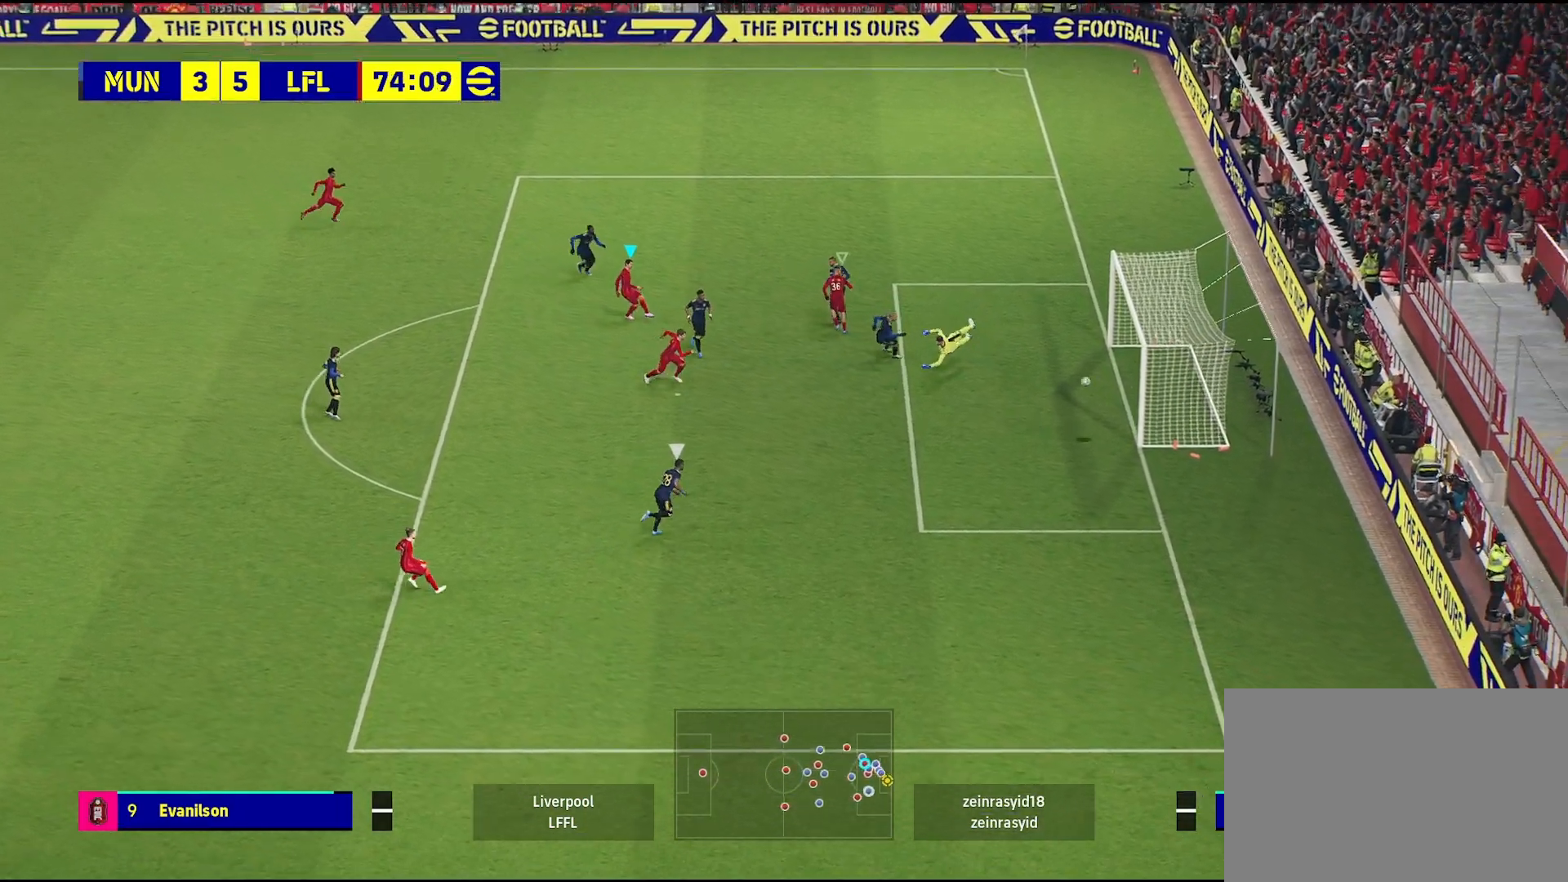
{"buttons": [], "left_stick": "center", "right_stick": "center", "events": []}
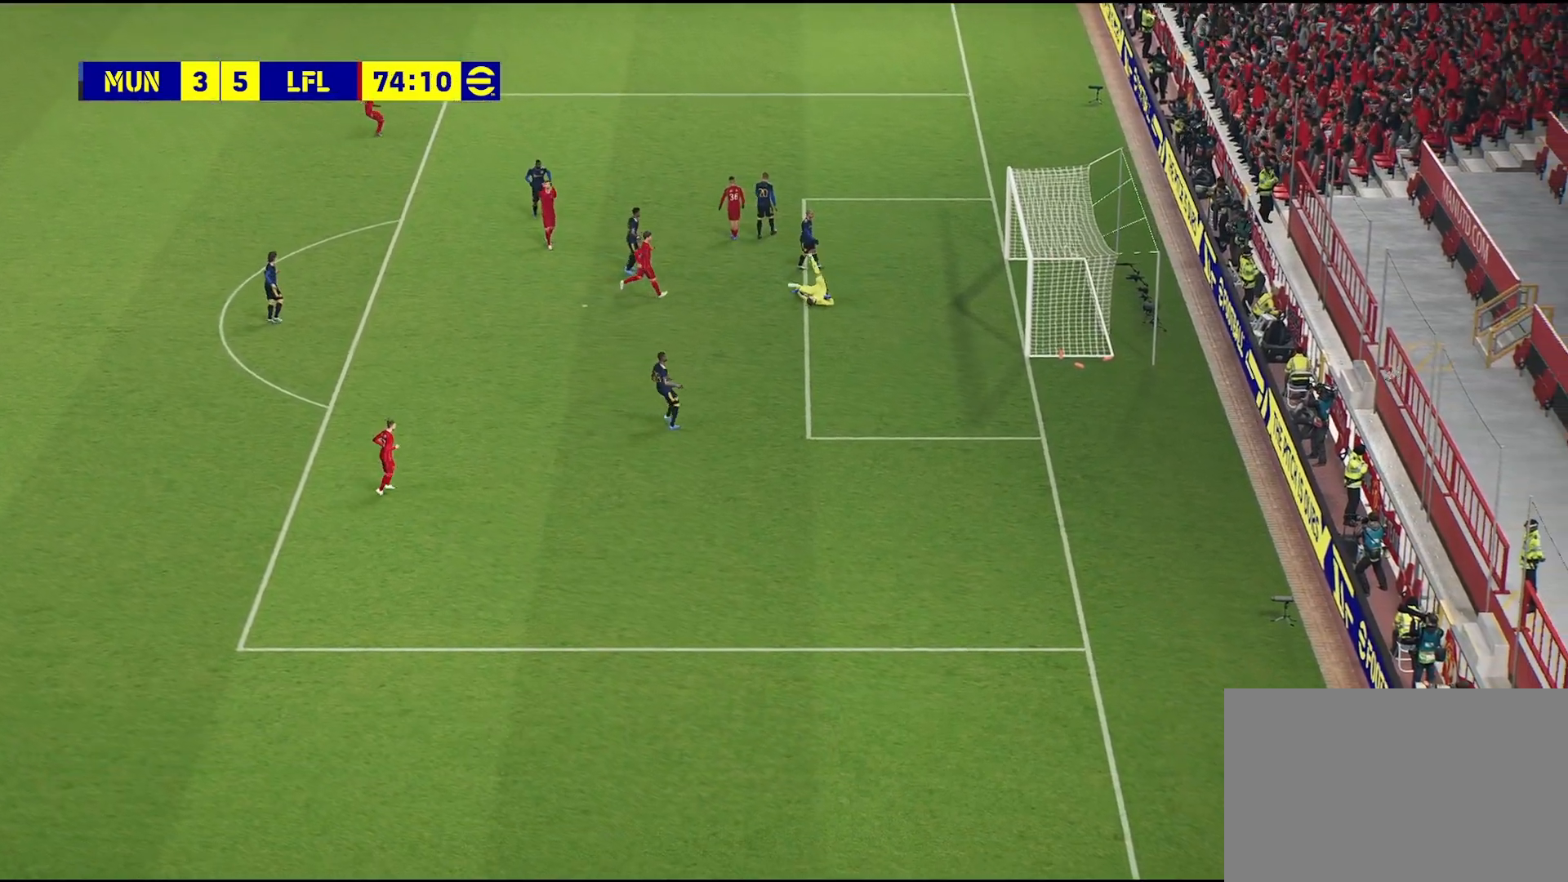
{"buttons": [], "left_stick": "center", "right_stick": "center", "events": []}
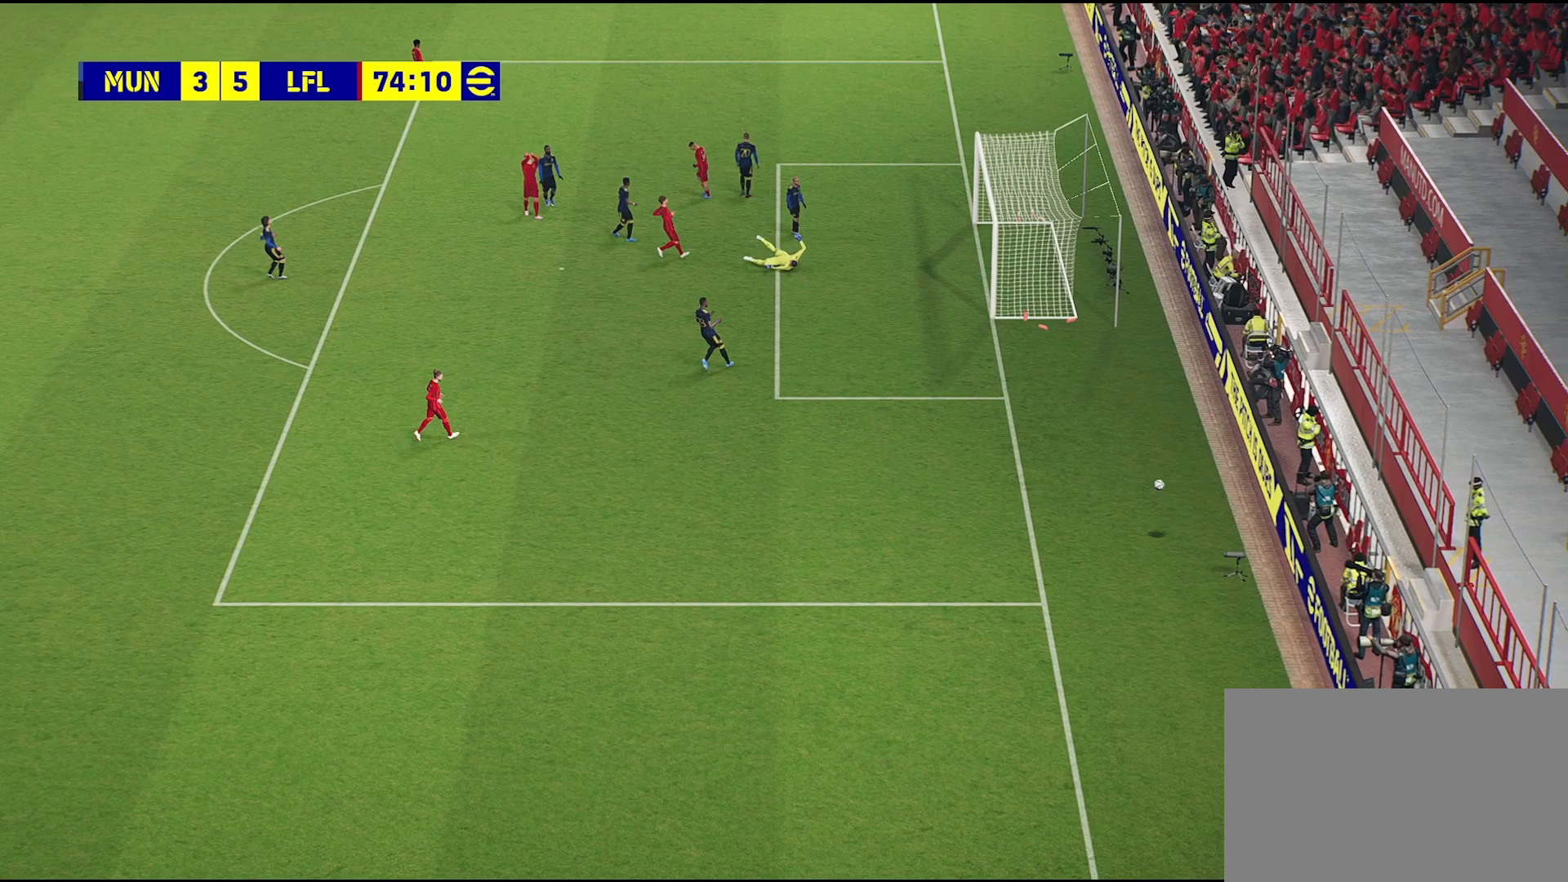
{"buttons": [], "left_stick": "center", "right_stick": "center", "events": []}
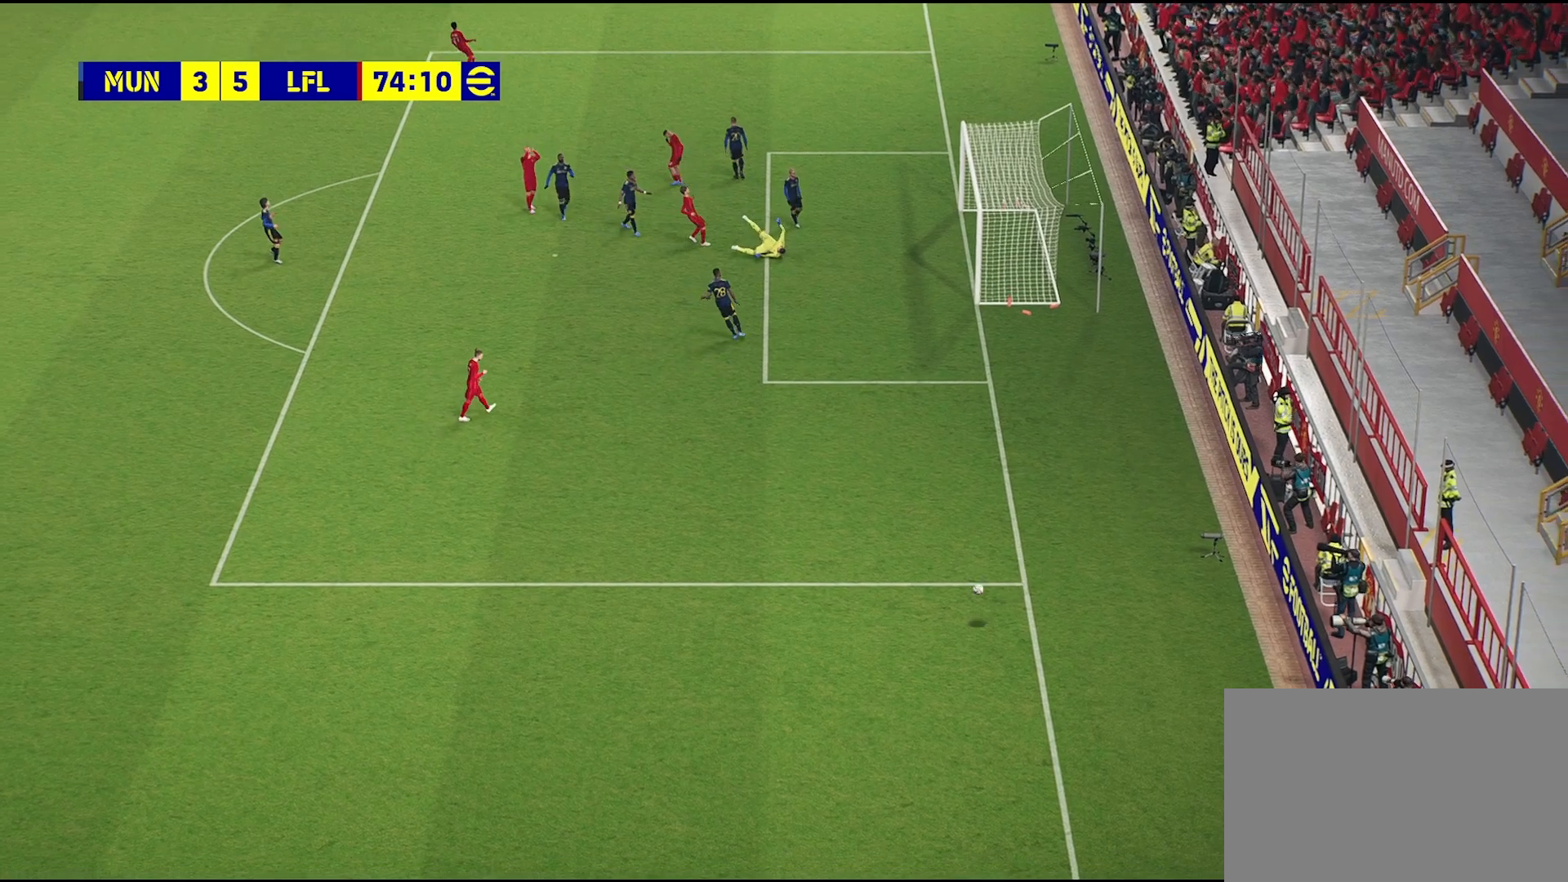
{"buttons": [], "left_stick": "center", "right_stick": "center", "events": []}
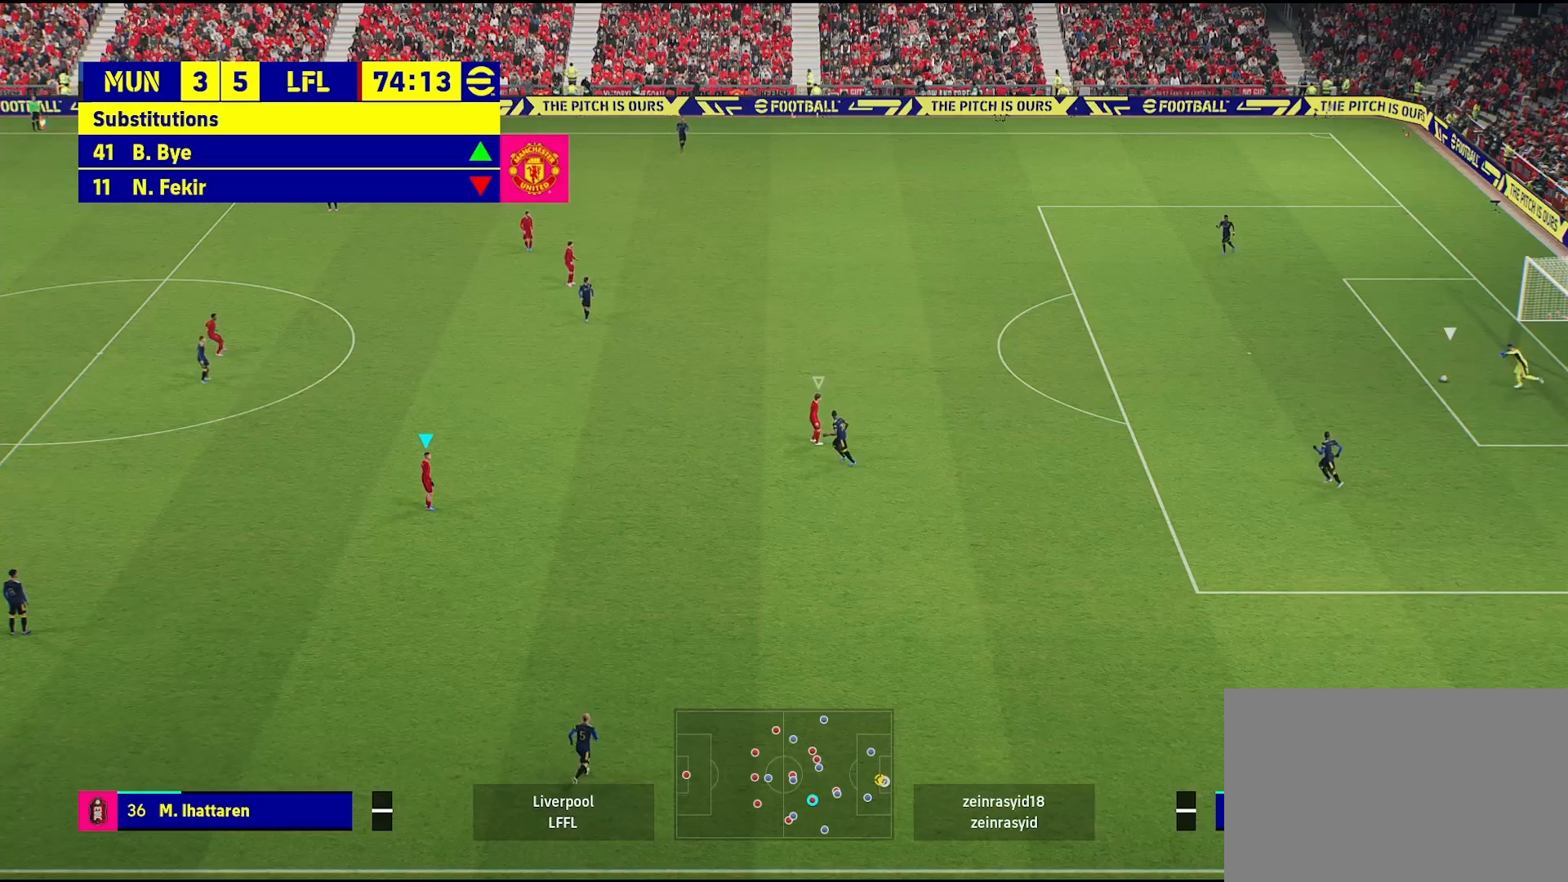
{"buttons": [], "left_stick": "center", "right_stick": "center", "events": [[217, "right_stick", "up-right"], [333, "right_stick", "center"]]}
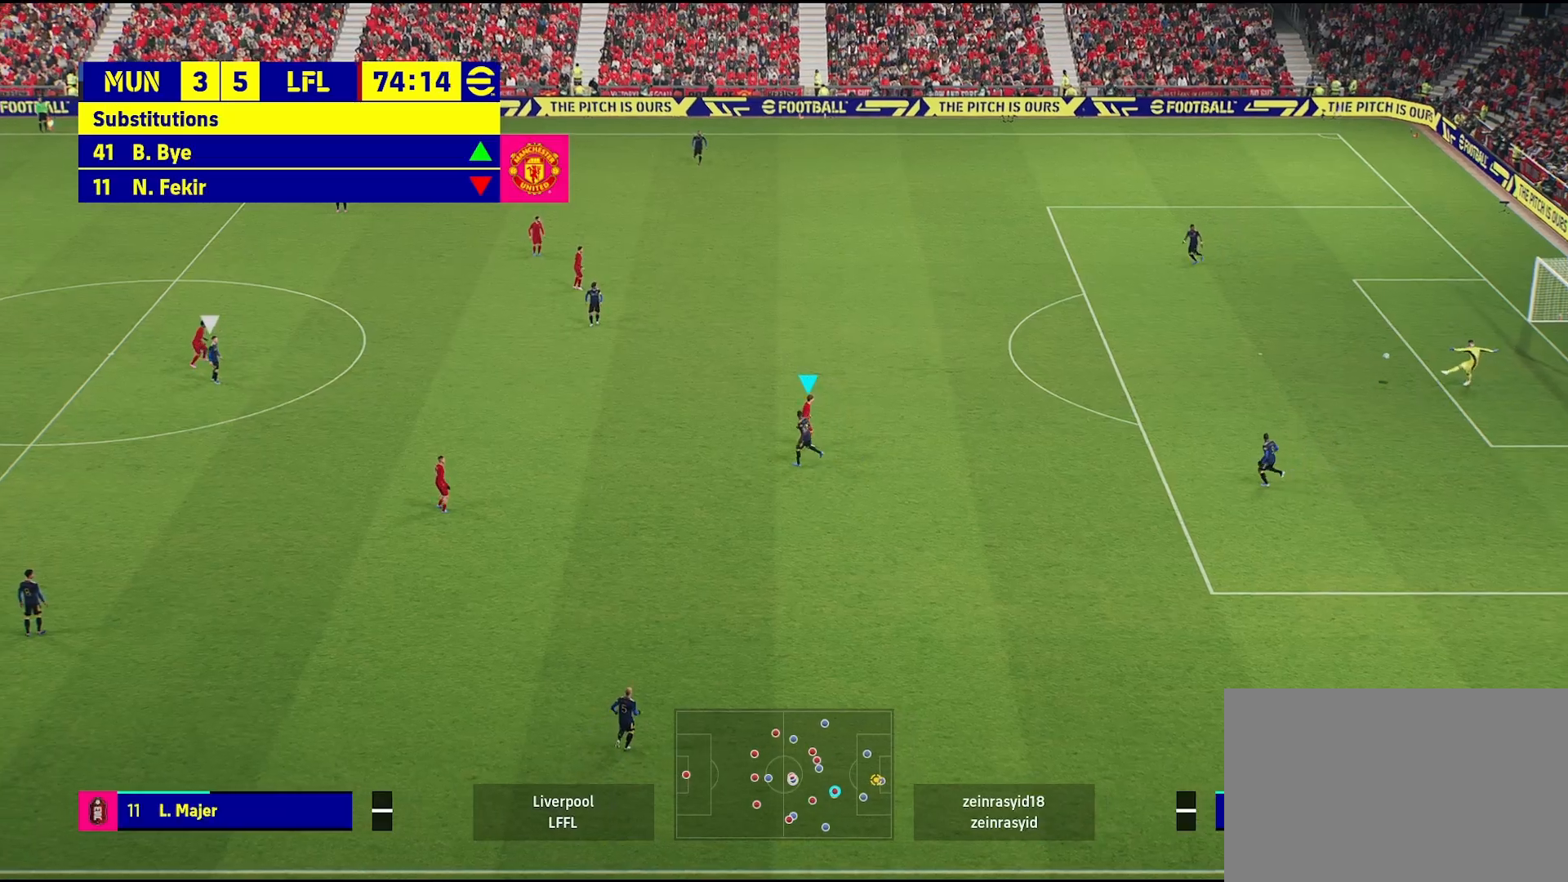
{"buttons": [], "left_stick": "center", "right_stick": "center", "events": []}
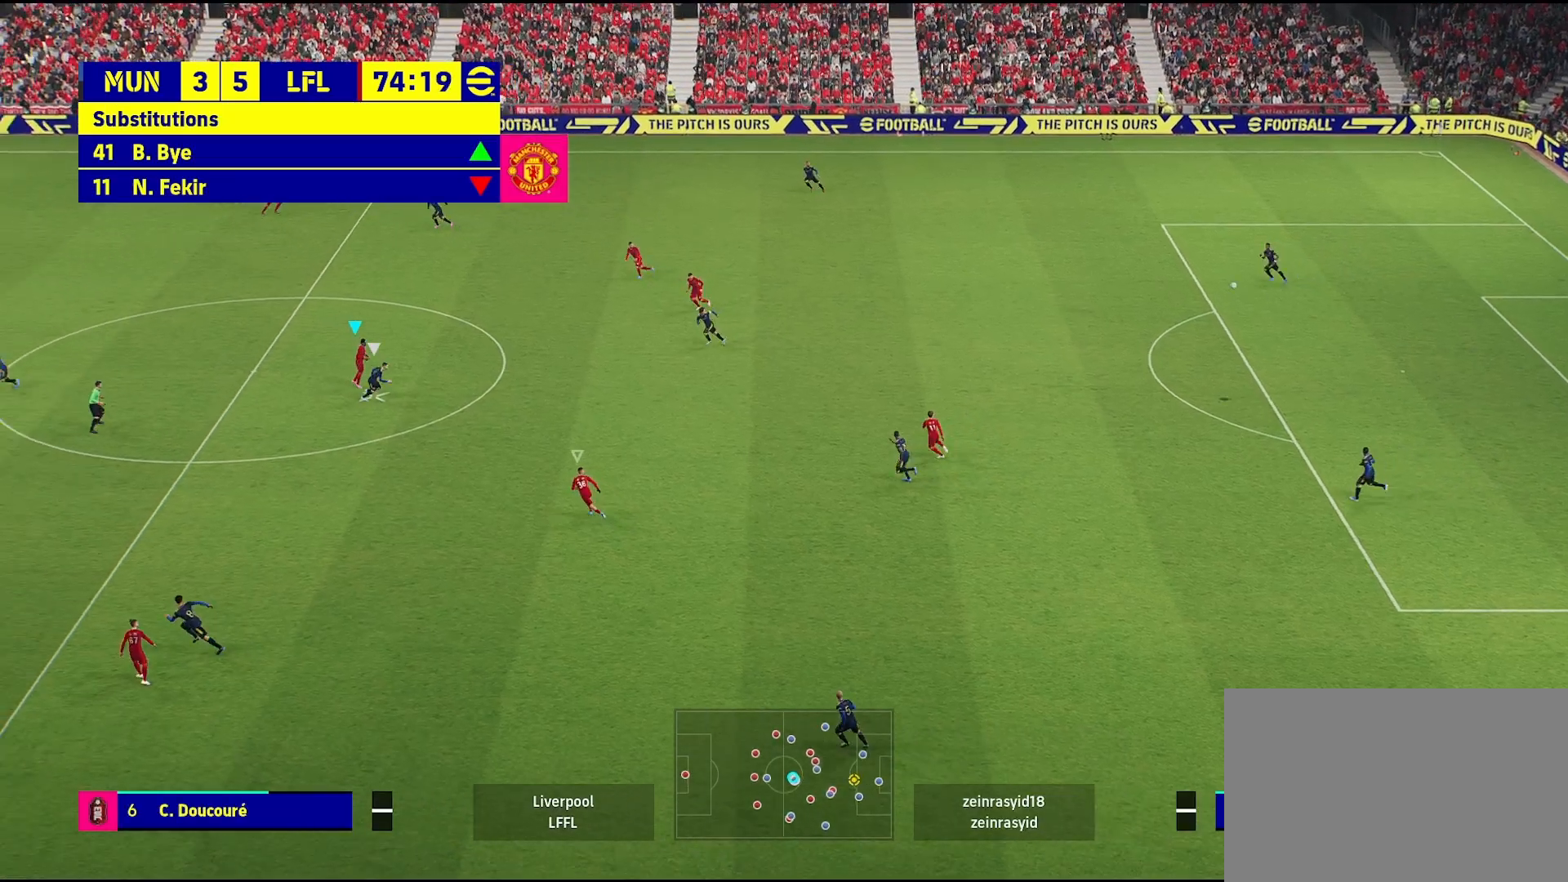
{"buttons": [], "left_stick": "up-right", "right_stick": "center", "events": [[100, "left_stick", "right"], [483, "left_stick", "up-right"]]}
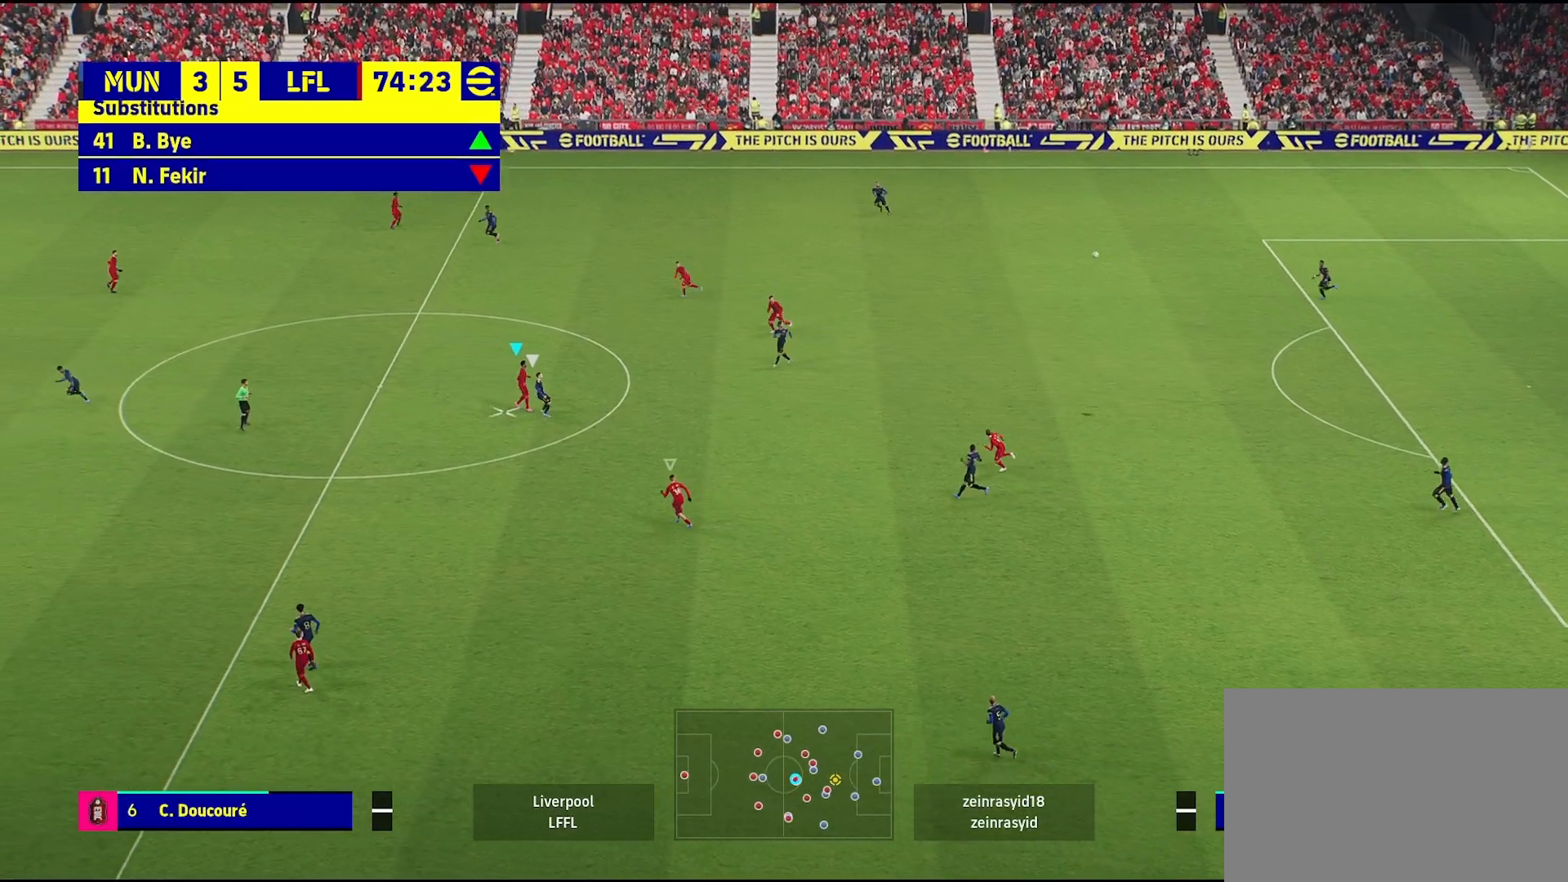
{"buttons": [], "left_stick": "up-right", "right_stick": "center", "events": []}
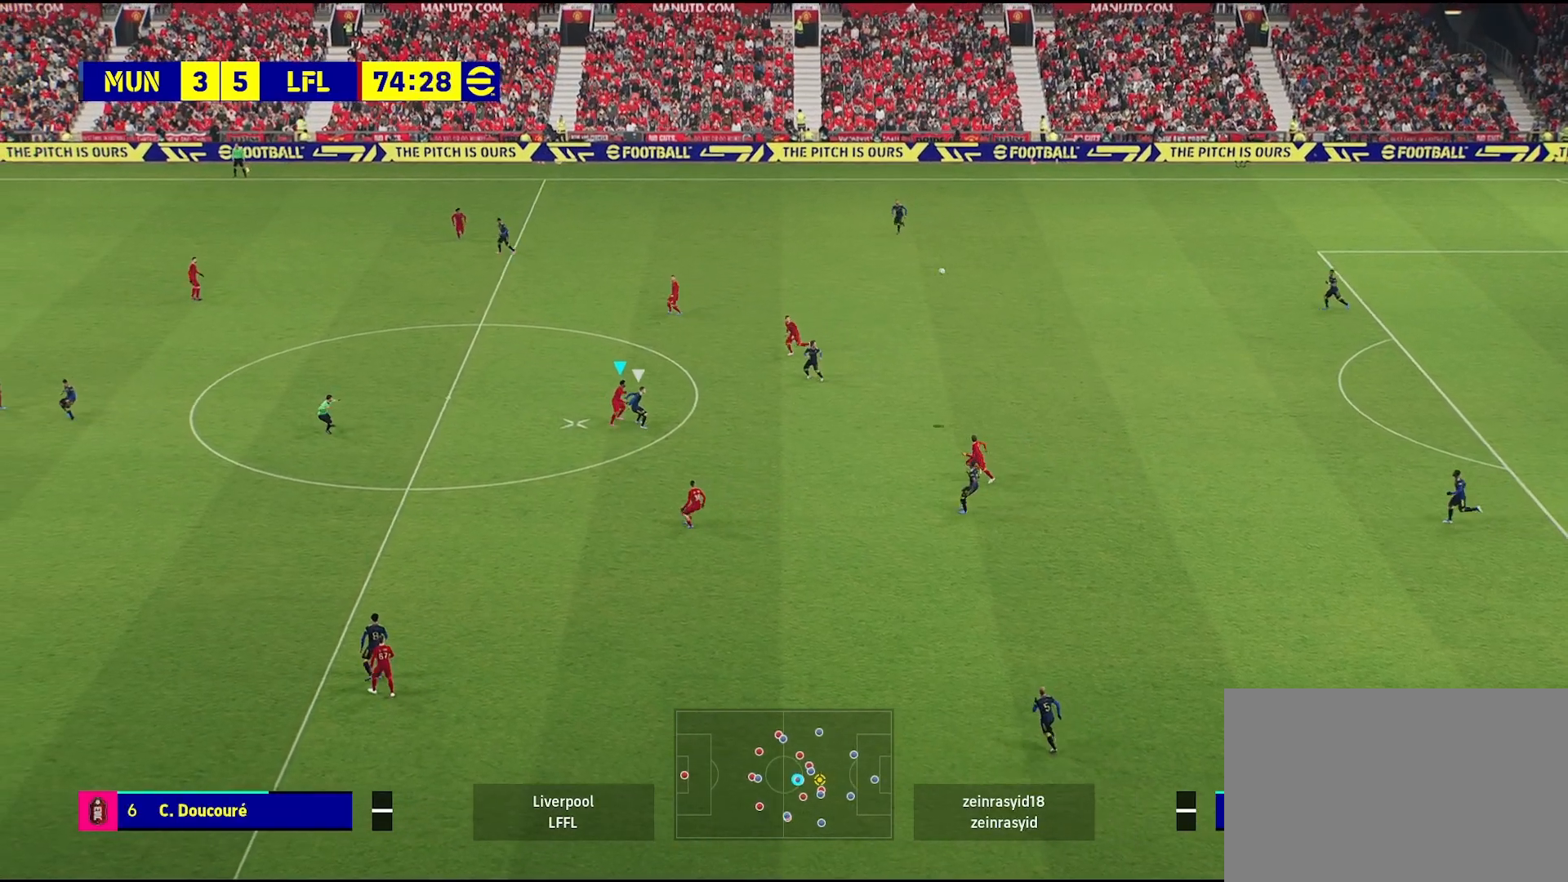
{"buttons": [], "left_stick": "up", "right_stick": "center", "events": [[233, "CROSS", "down"], [267, "left_stick", "up"], [350, "CROSS", "up"]]}
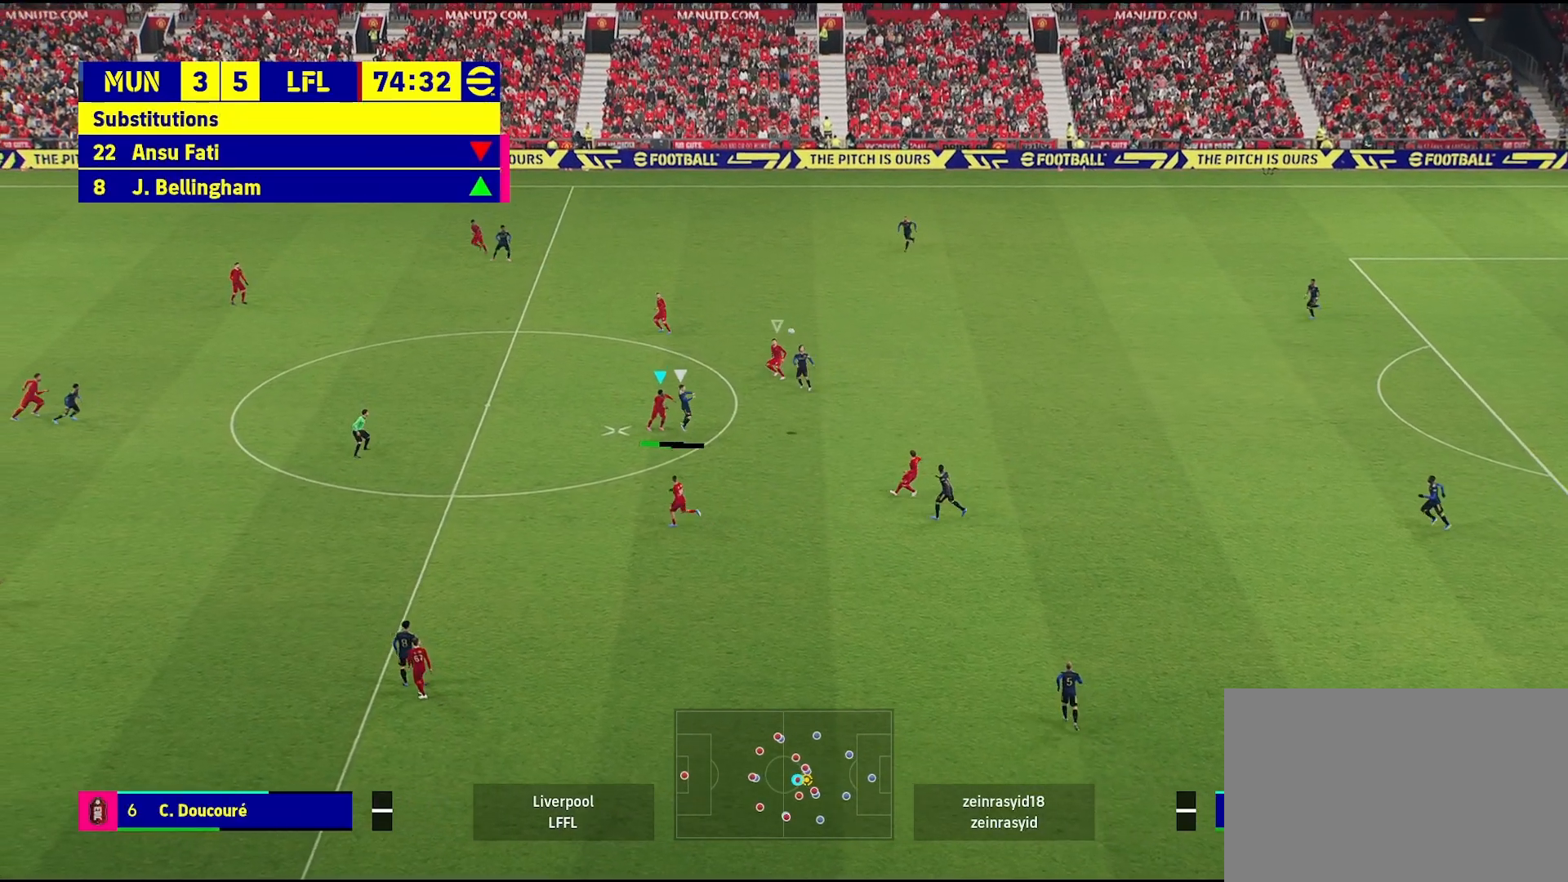
{"buttons": [], "left_stick": "center", "right_stick": "center", "events": [[367, "left_stick", "center"]]}
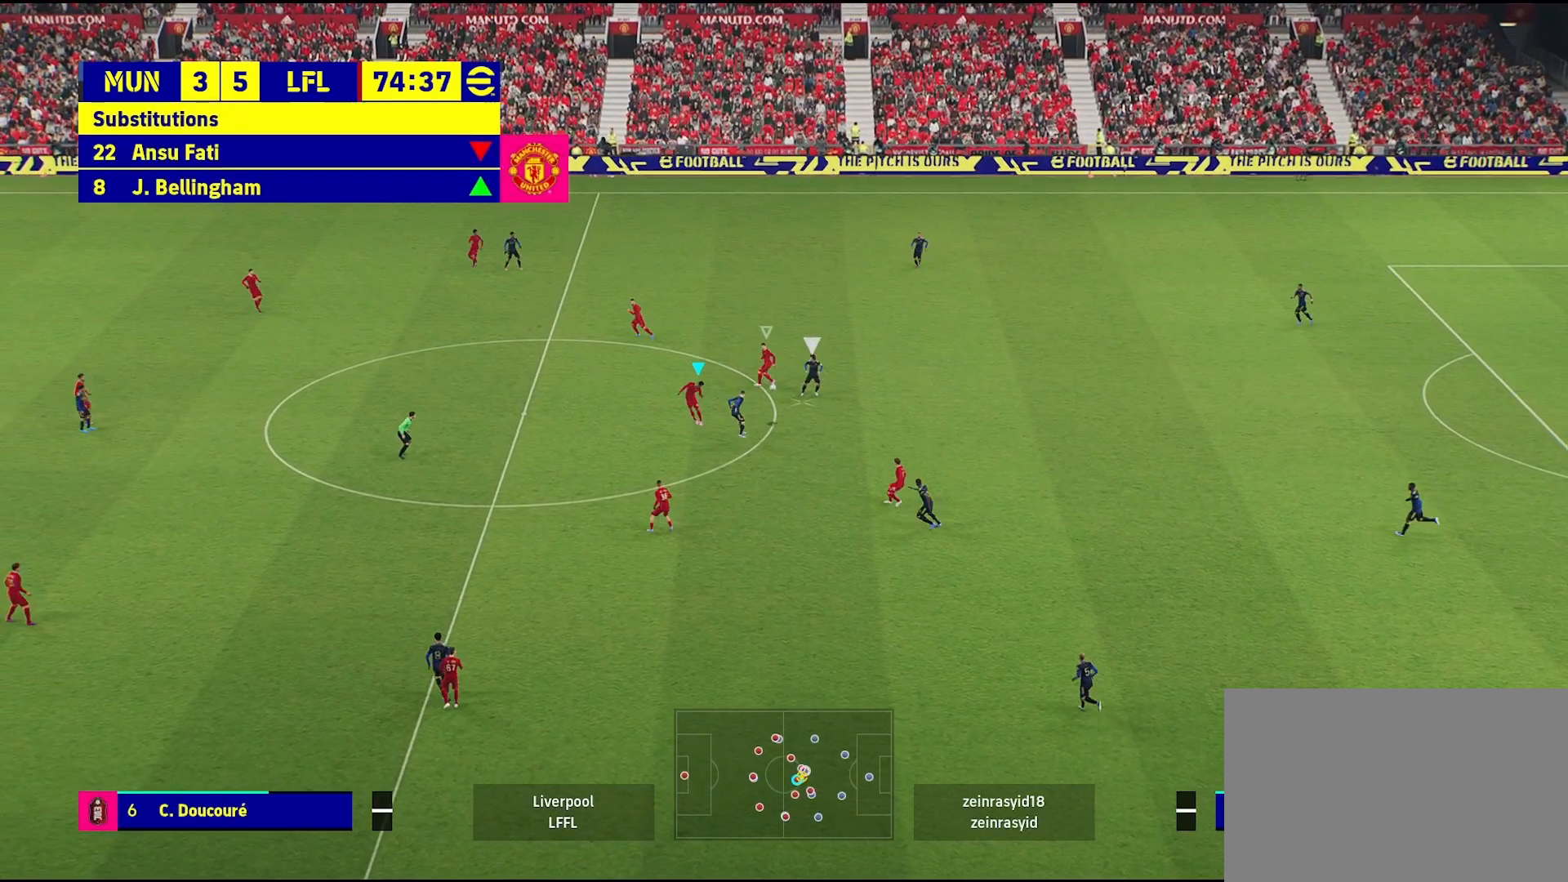
{"buttons": [], "left_stick": "up-right", "right_stick": "center", "events": [[167, "left_stick", "right"], [217, "L1", "down"], [217, "left_stick", "up-right"], [417, "L1", "up"]]}
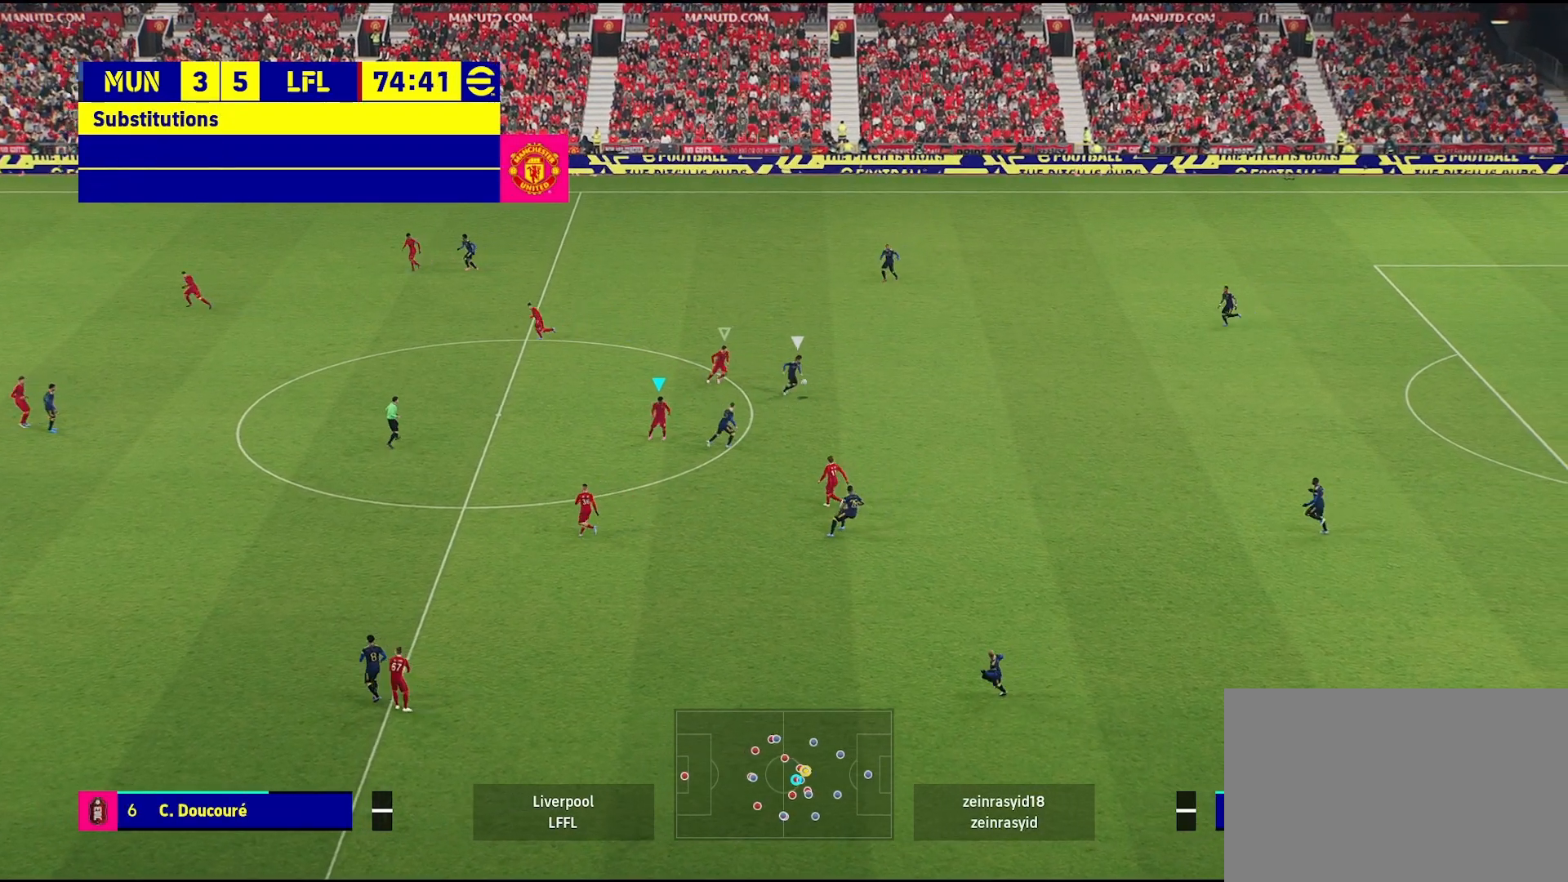
{"buttons": [], "left_stick": "up", "right_stick": "center", "events": [[467, "left_stick", "up"]]}
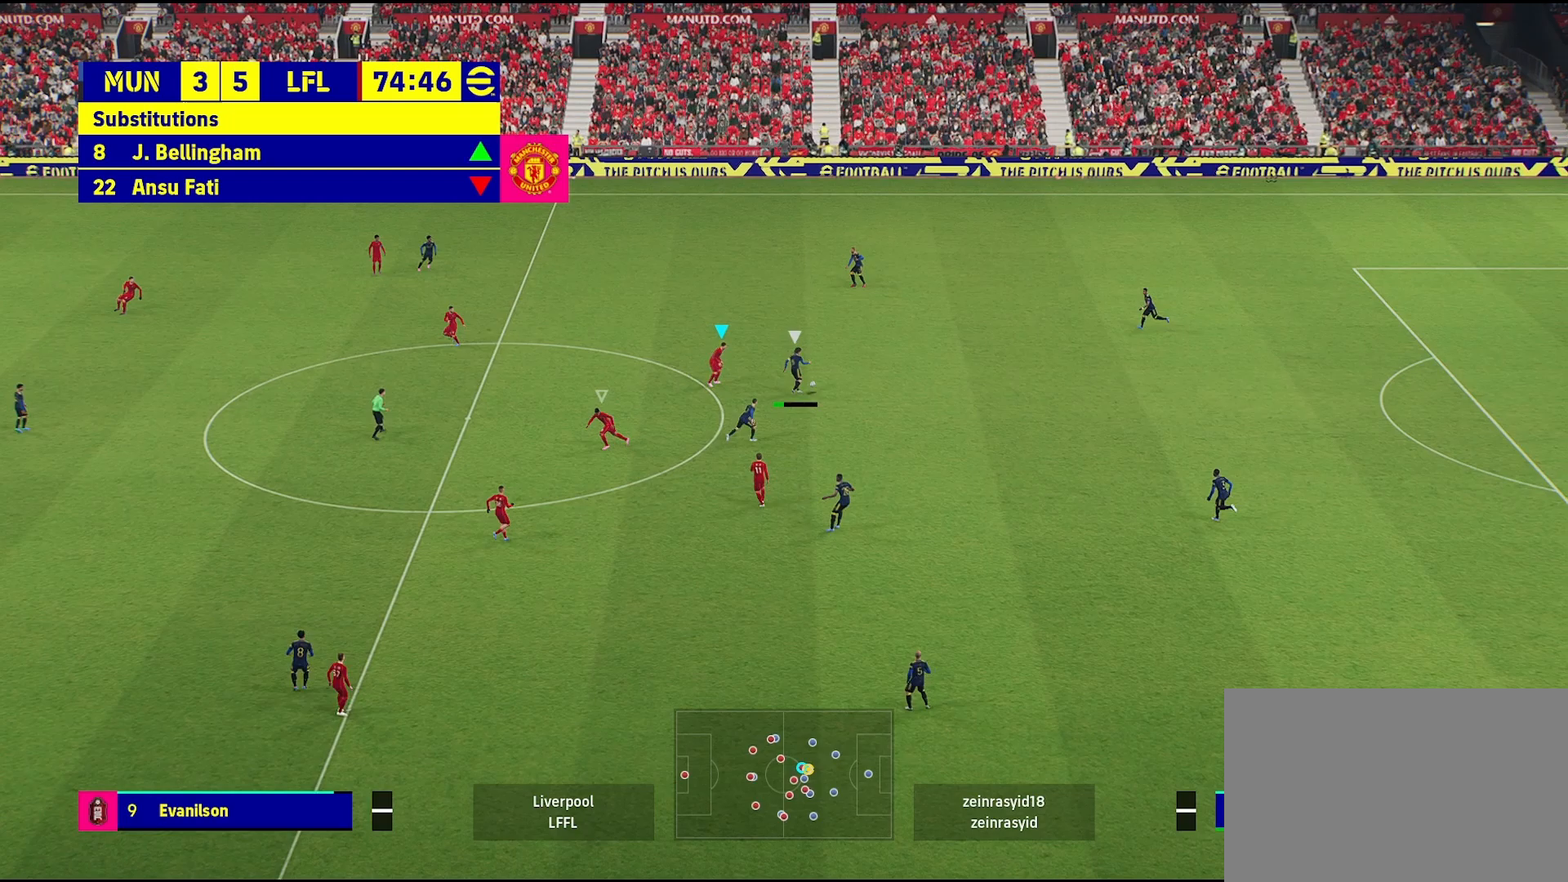
{"buttons": [], "left_stick": "up-left", "right_stick": "center", "events": [[200, "left_stick", "up-left"]]}
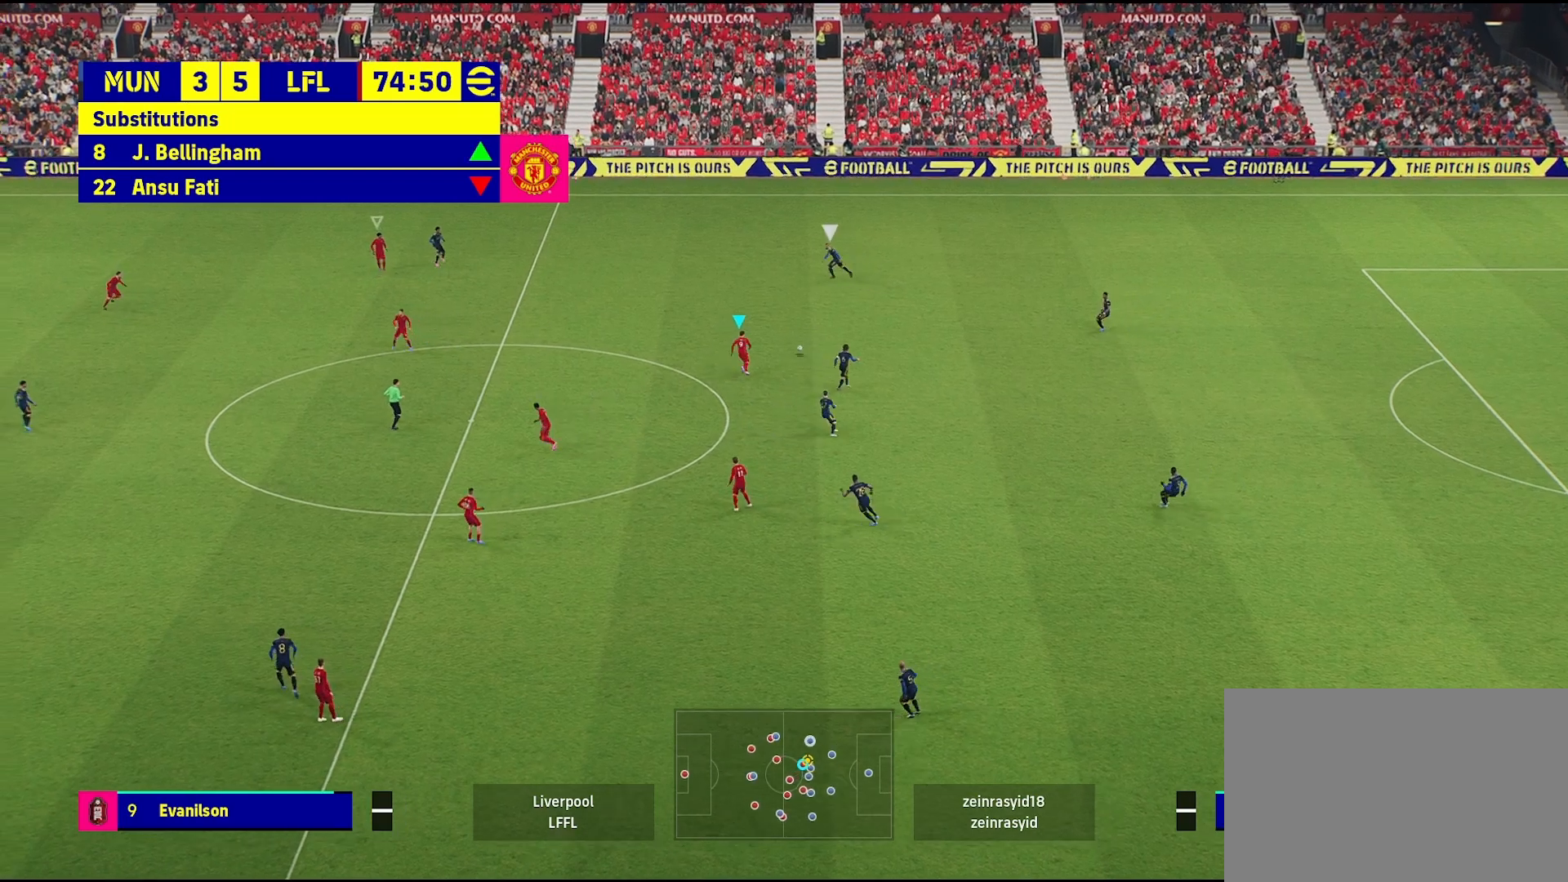
{"buttons": [], "left_stick": "up-left", "right_stick": "center", "events": []}
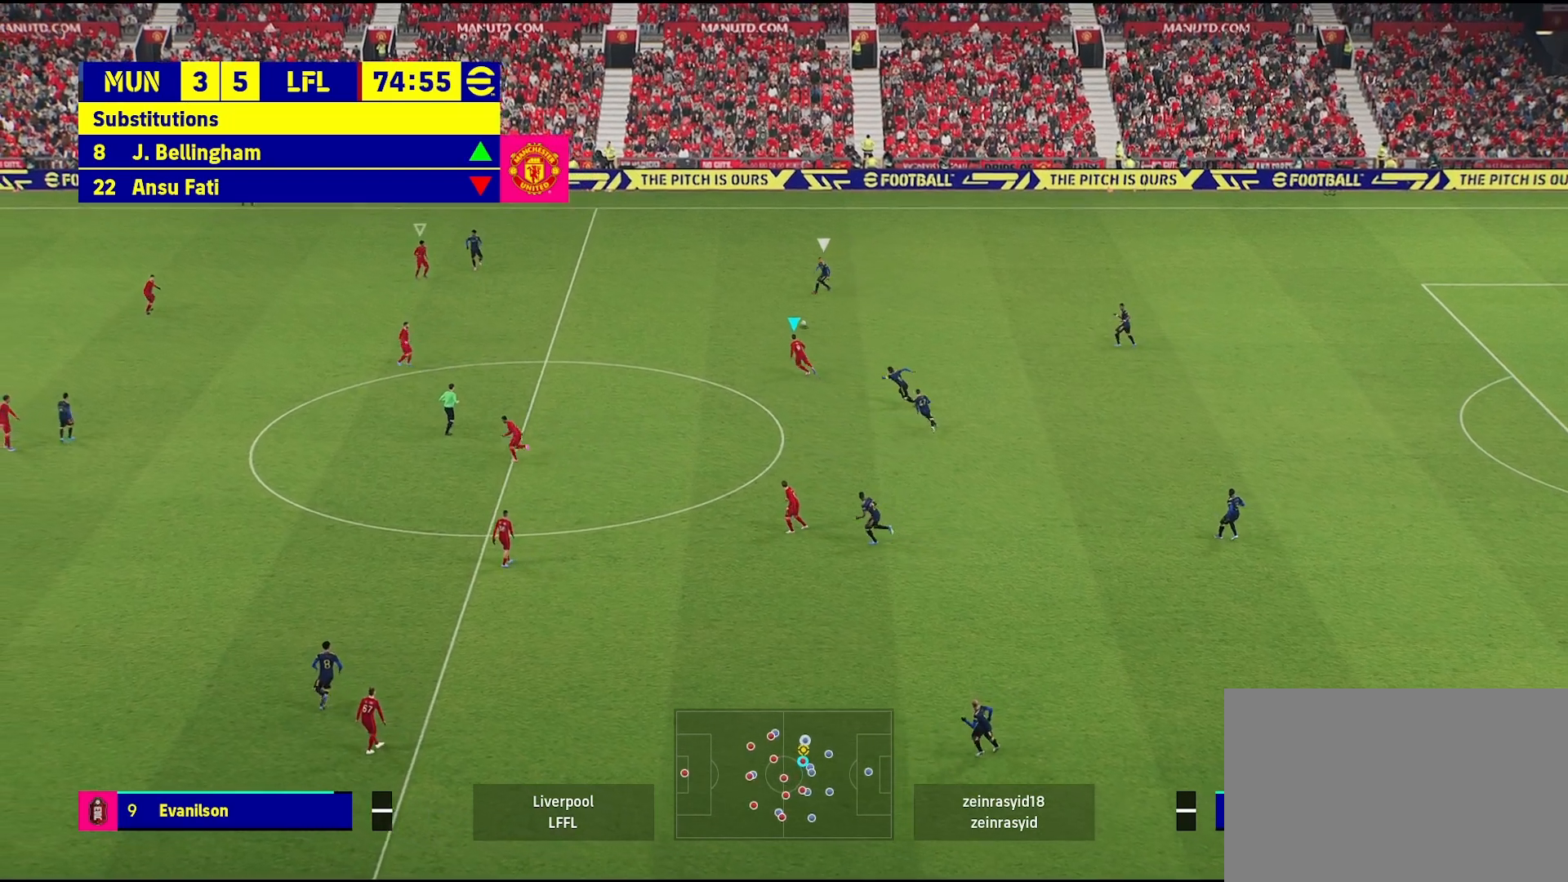
{"buttons": [], "left_stick": "left", "right_stick": "center", "events": [[317, "left_stick", "left"]]}
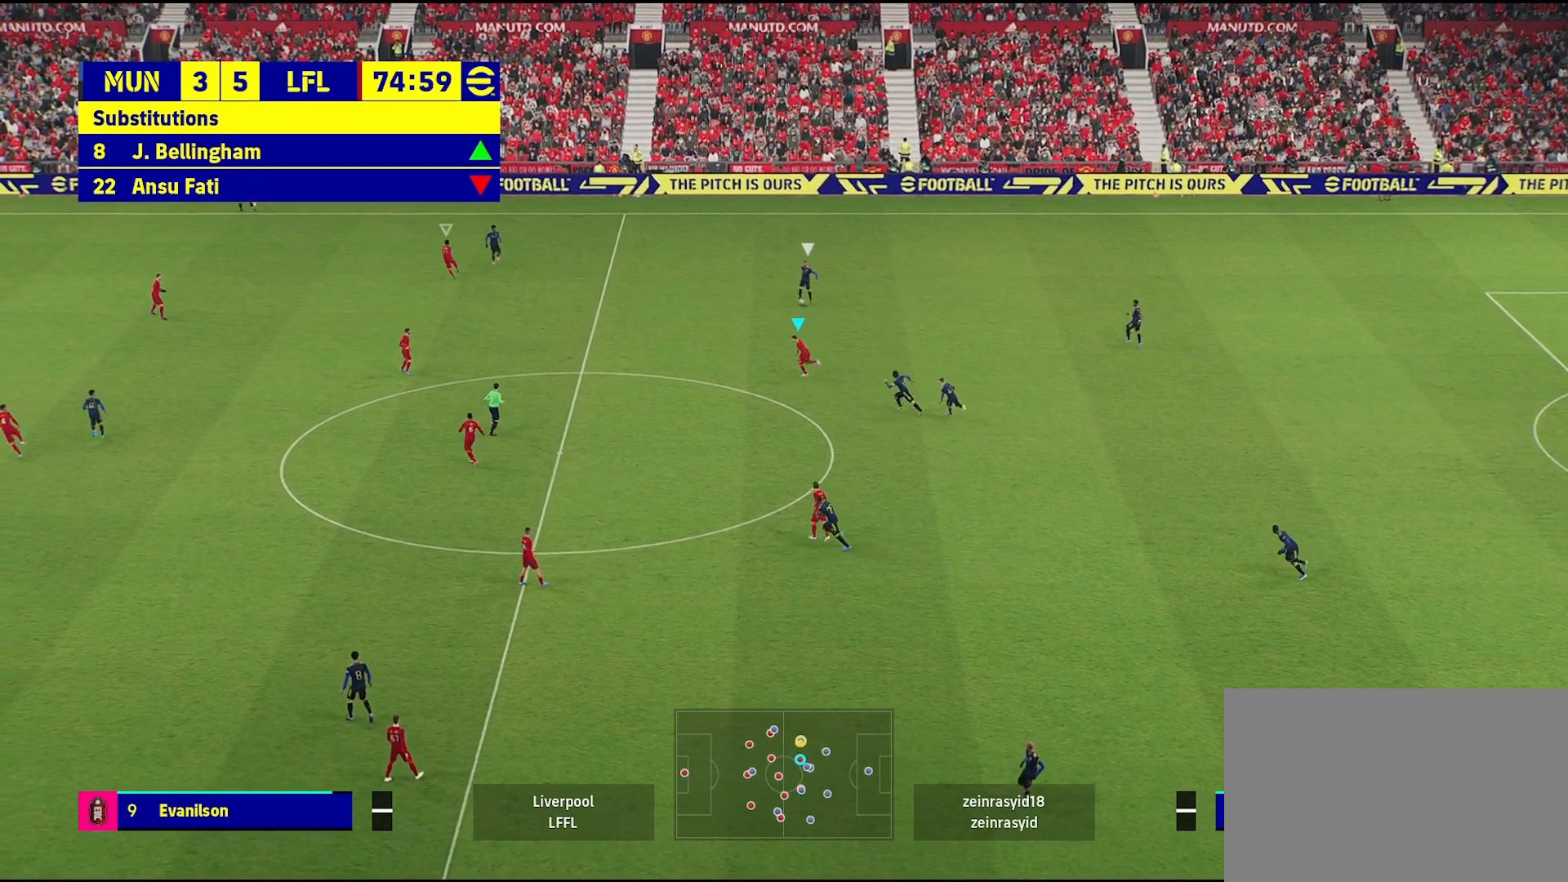
{"buttons": [], "left_stick": "left", "right_stick": "center", "events": []}